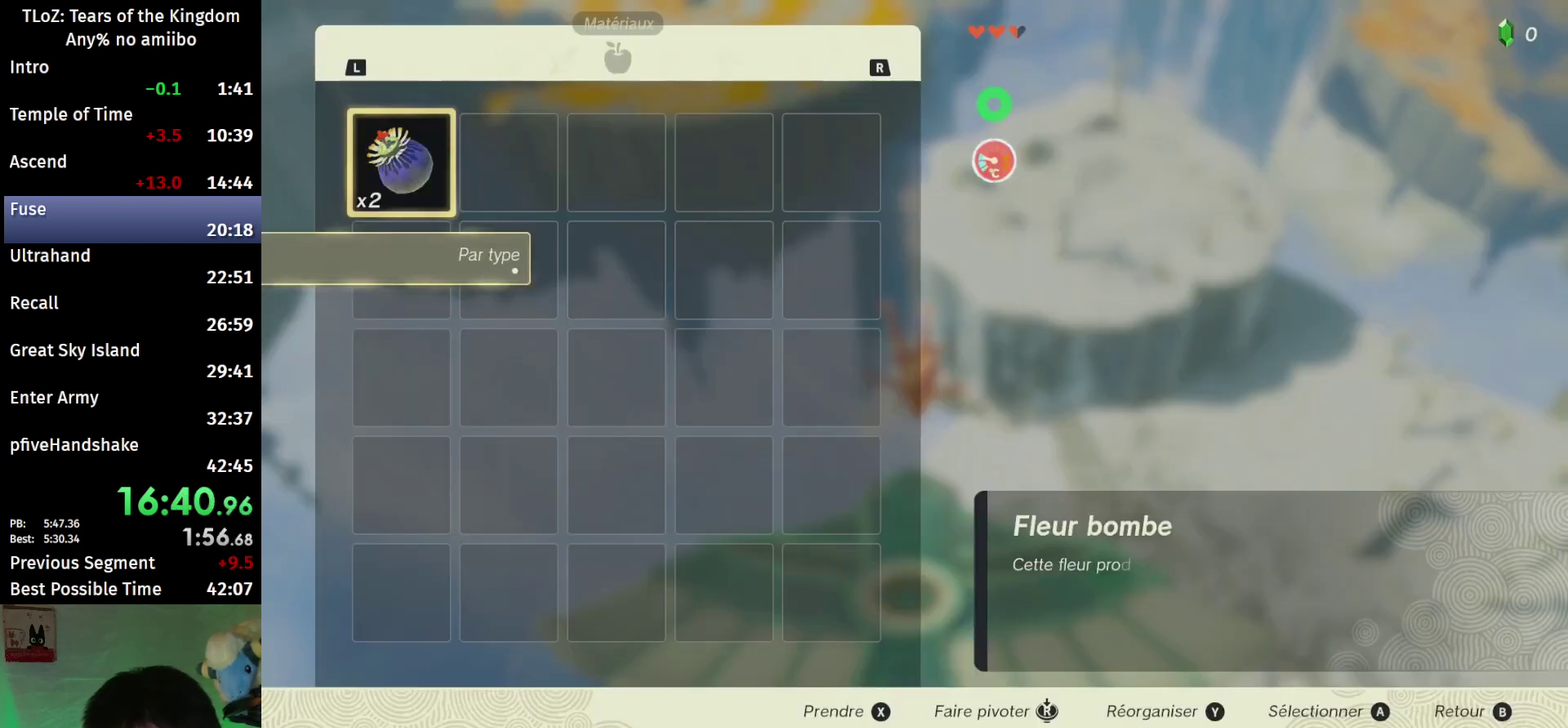
Gameplay with a controller (Nintendo layout); each line is a JSON object with the inputs held at the frame after it. "events" lists button and stick changes between this image and that frame as [ms after this image, input, new state], when the widget could be followed in between. This overlay highlights the sticks when they move; stick clicks (L3 R3) are not distinguishable. Not read: L3 R3.
{"buttons": [], "left_stick": "center", "right_stick": "center", "events": []}
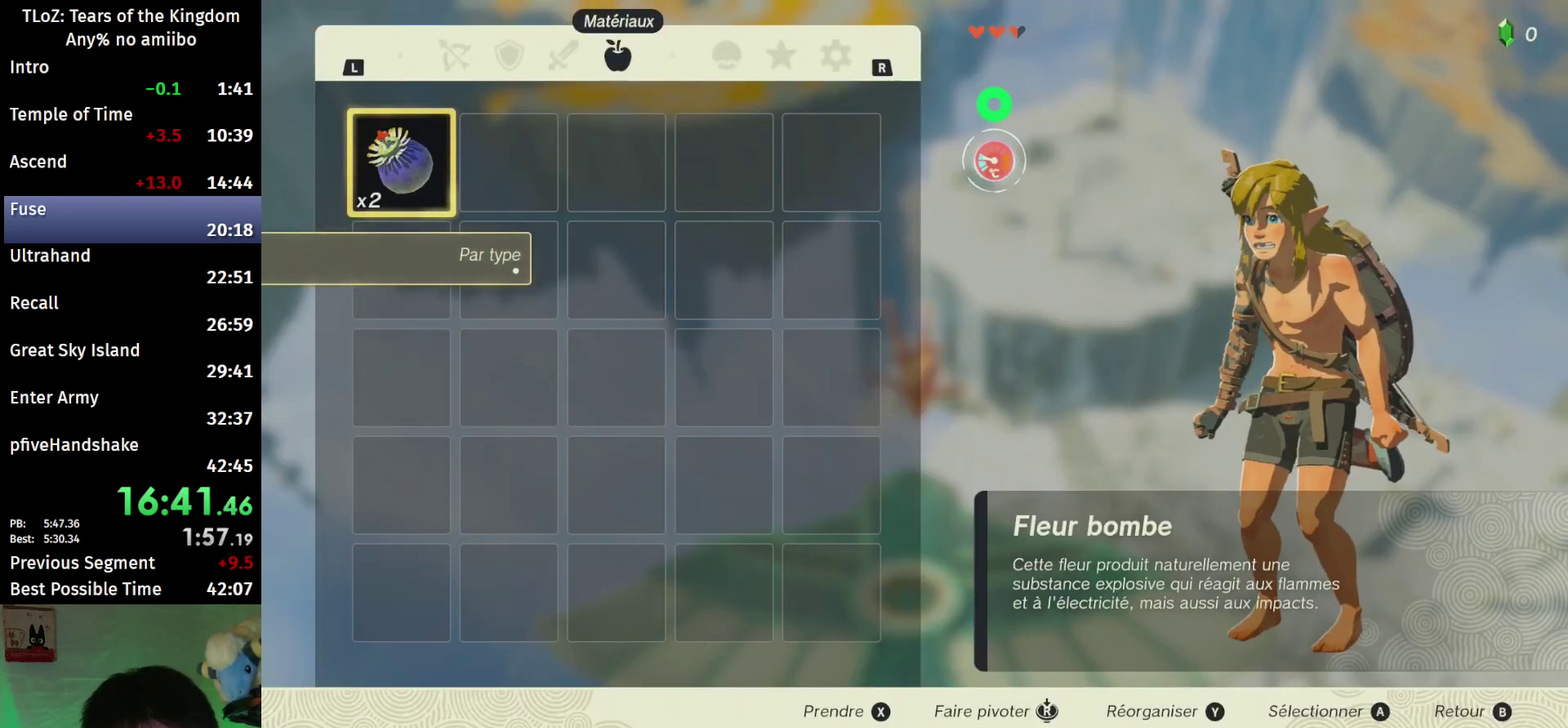
{"buttons": [], "left_stick": "center", "right_stick": "center", "events": []}
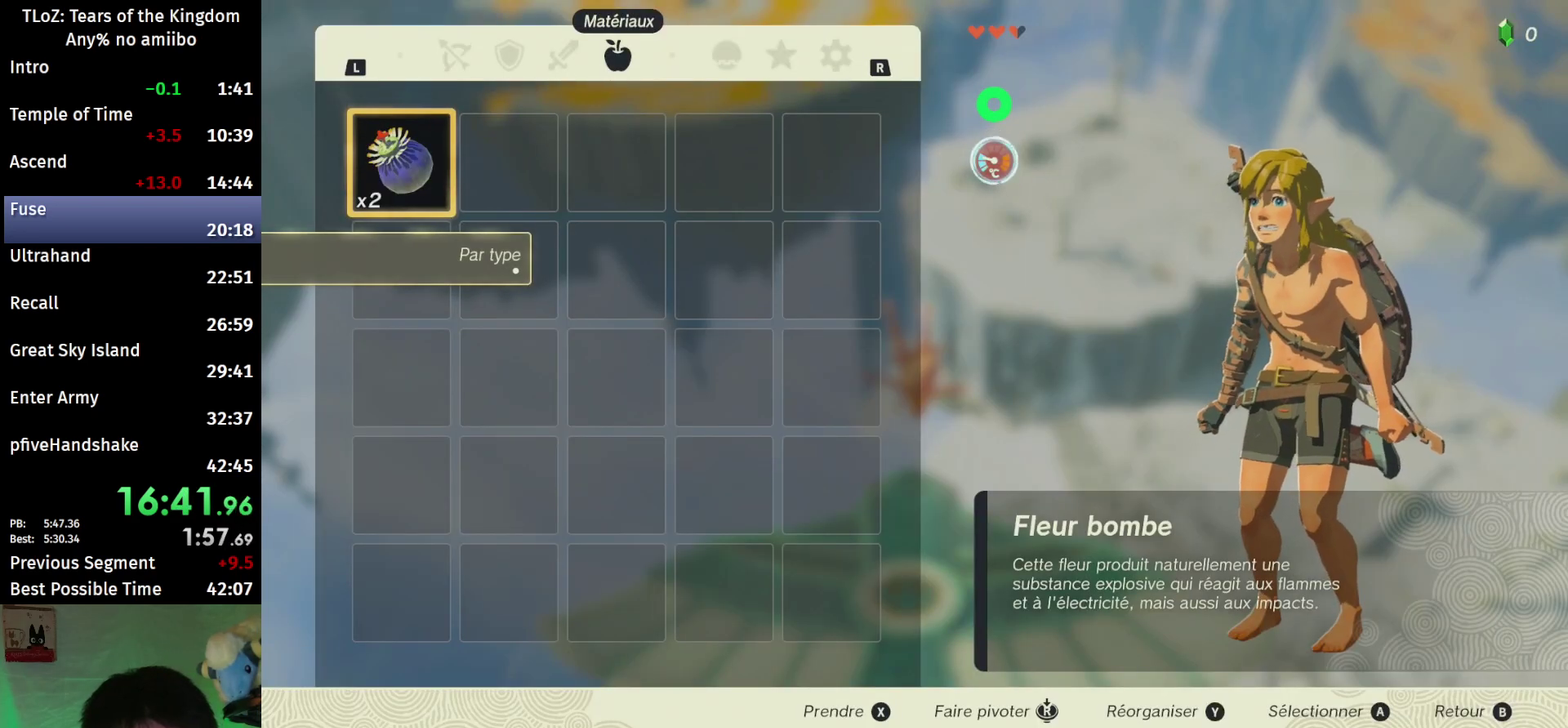
{"buttons": ["START"], "left_stick": "center", "right_stick": "center", "events": [[467, "START", "down"]]}
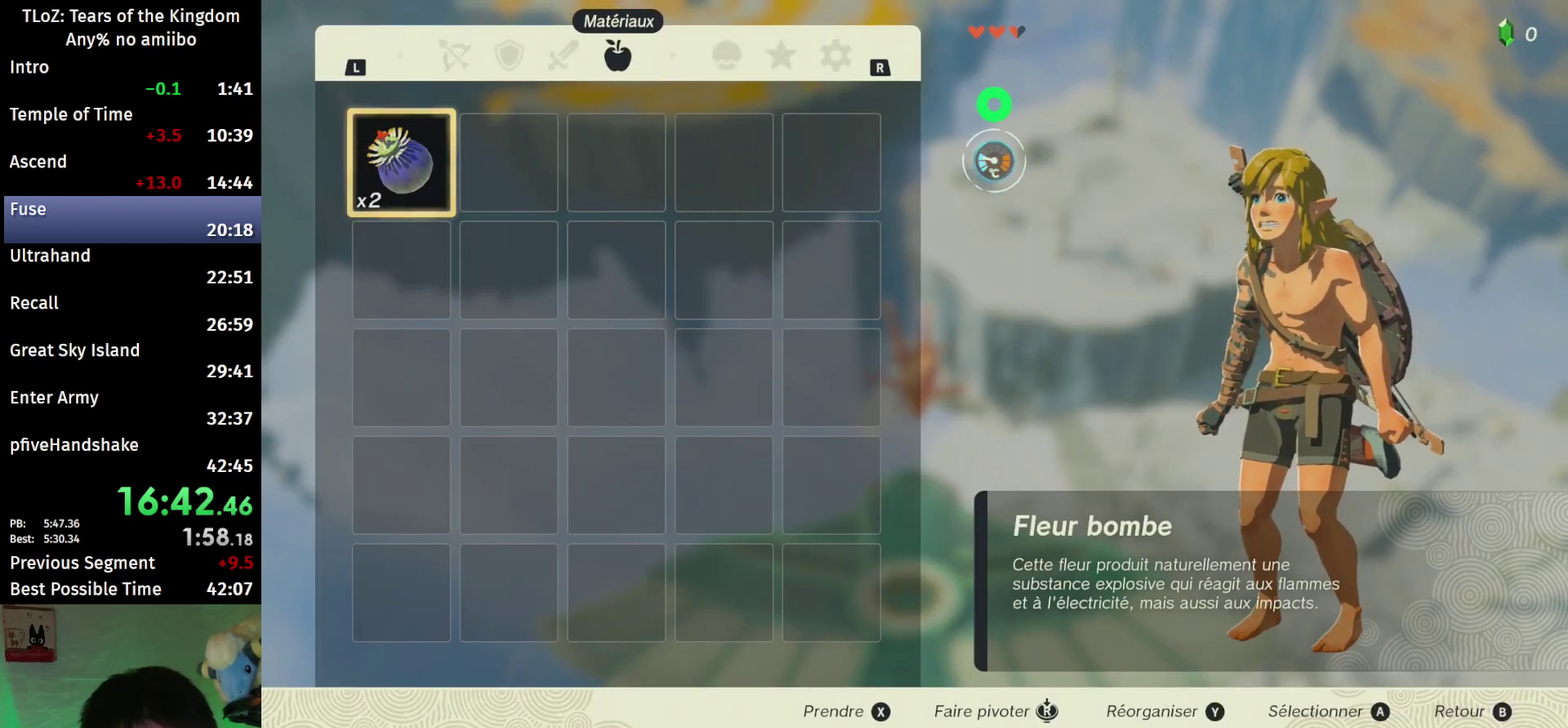
{"buttons": [], "left_stick": "center", "right_stick": "center", "events": [[33, "START", "up"], [100, "START", "down"], [233, "START", "up"]]}
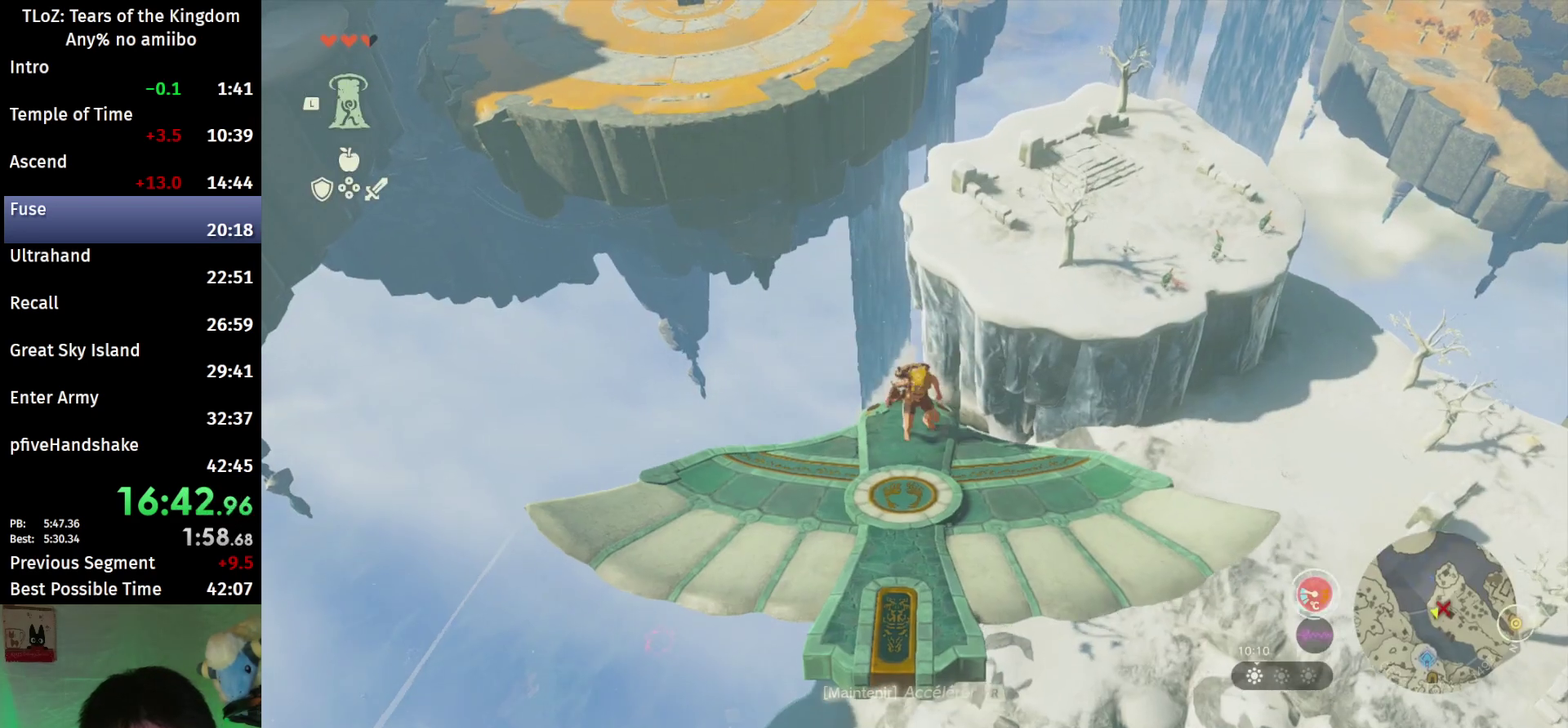
{"buttons": [], "left_stick": "center", "right_stick": "center", "events": []}
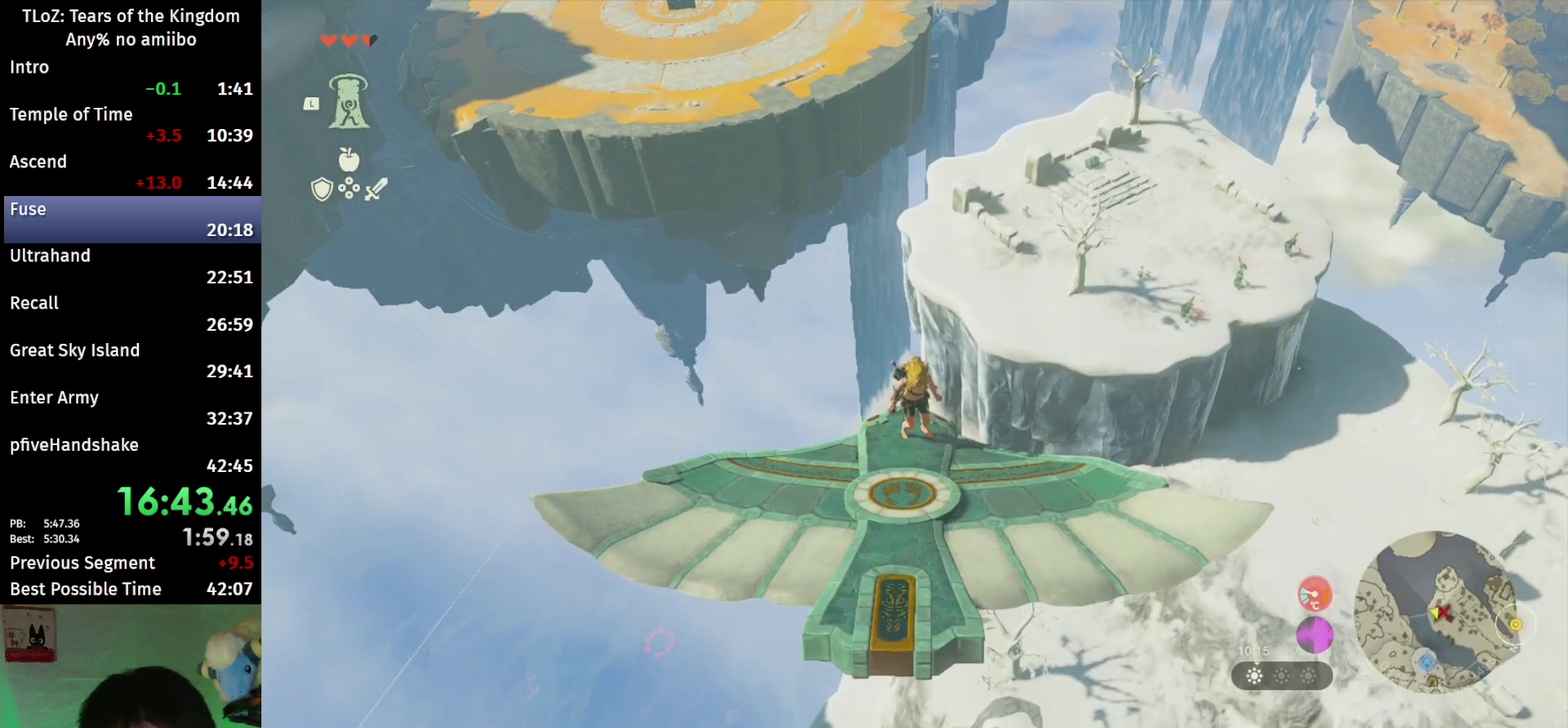
{"buttons": [], "left_stick": "down", "right_stick": "center", "events": [[333, "left_stick", "down"]]}
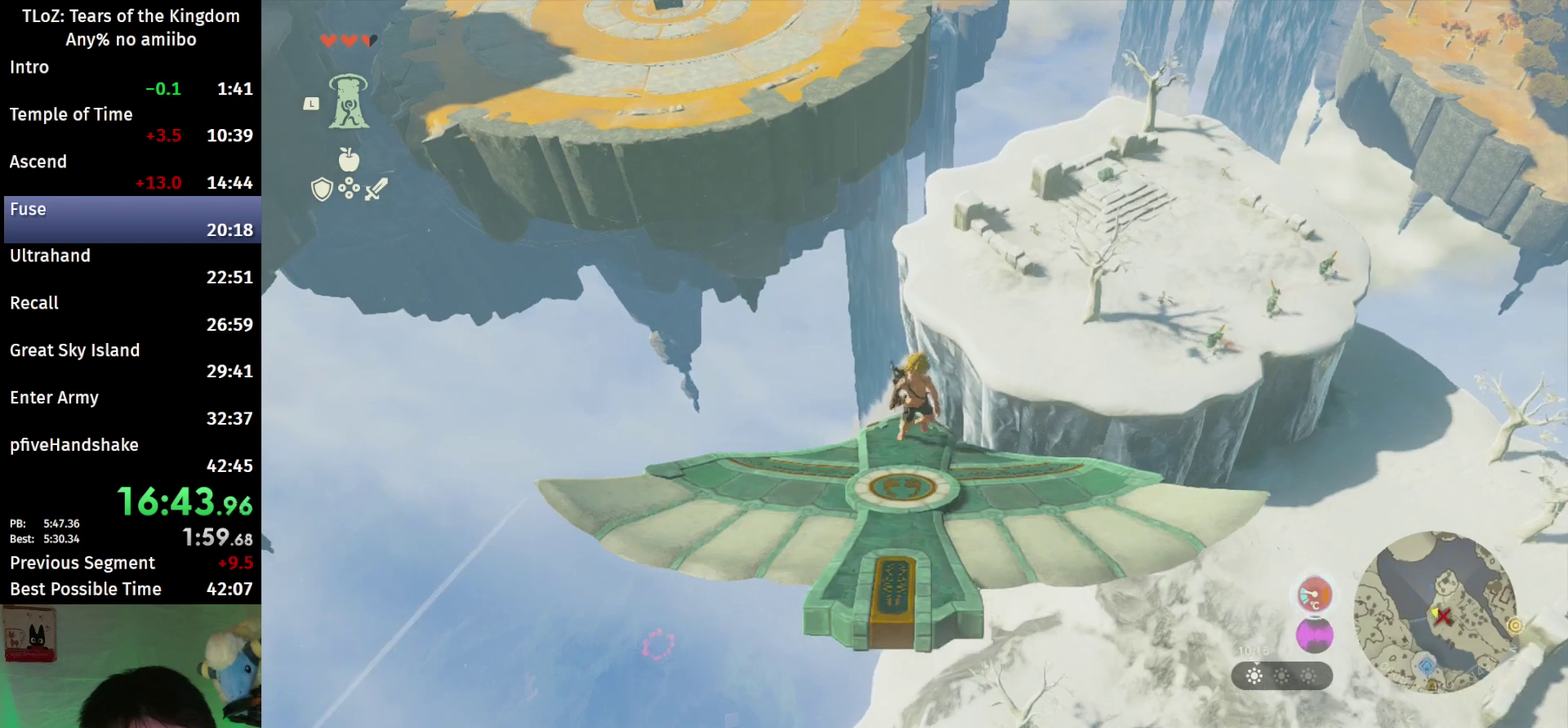
{"buttons": [], "left_stick": "center", "right_stick": "center", "events": [[433, "left_stick", "center"]]}
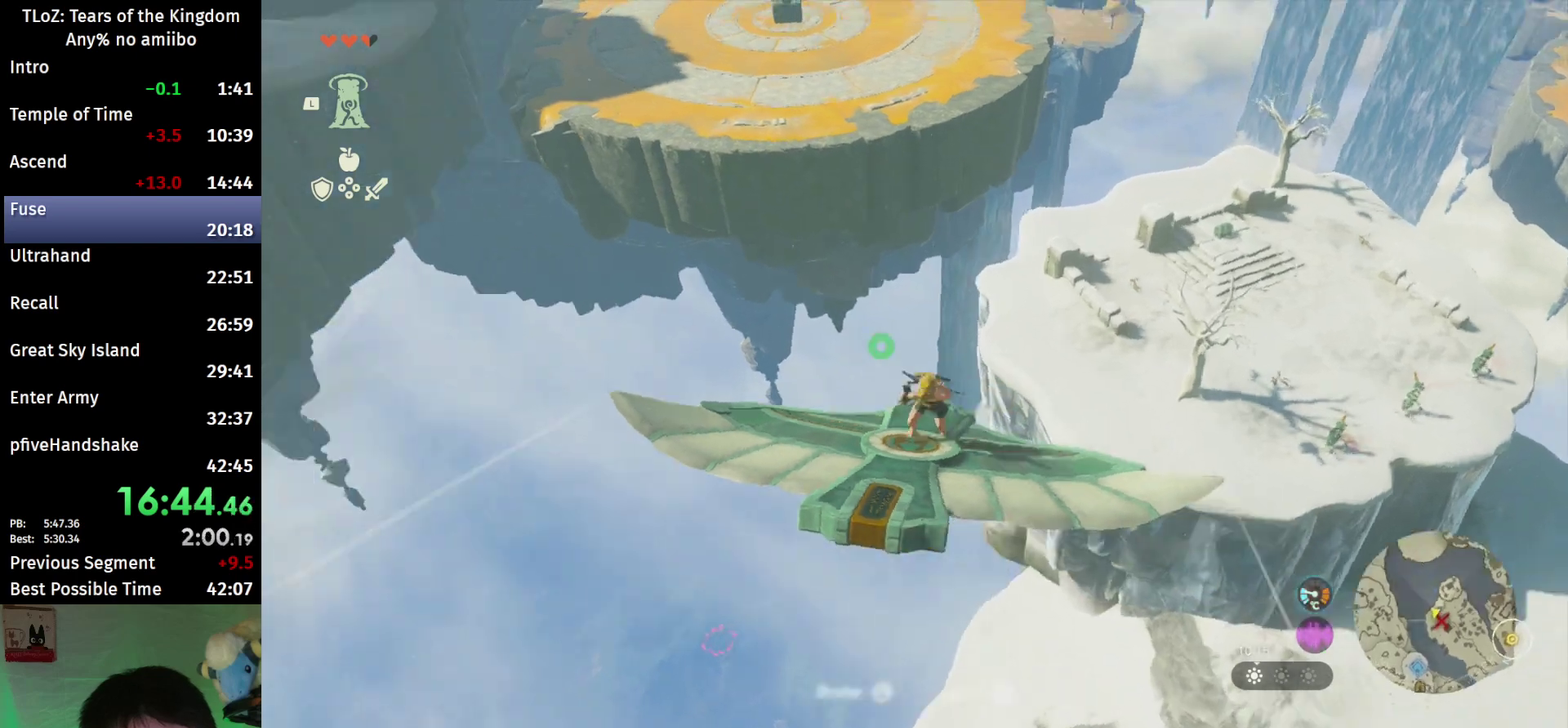
{"buttons": ["L2"], "left_stick": "center", "right_stick": "right", "events": [[100, "L2", "down"], [133, "right_stick", "down"], [333, "right_stick", "down-right"], [500, "right_stick", "right"]]}
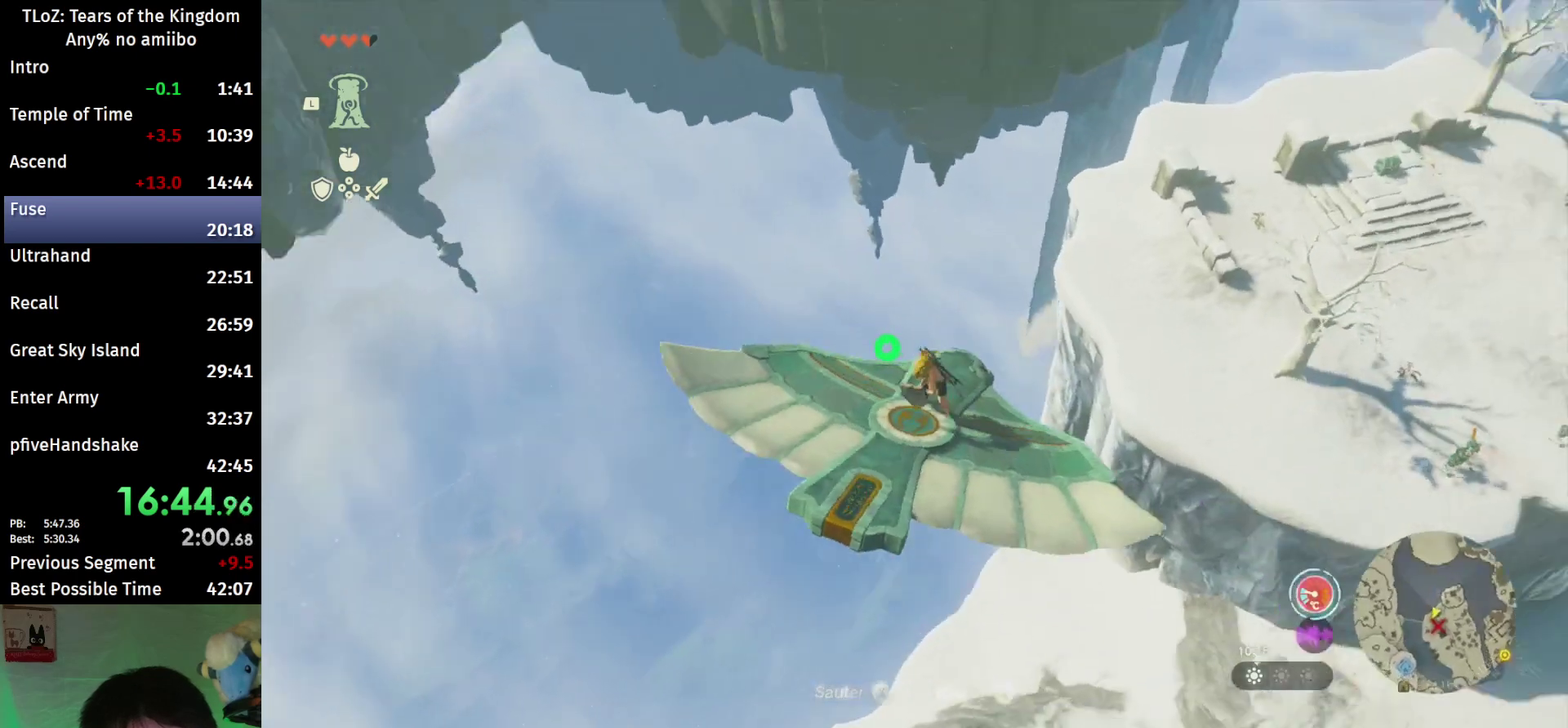
{"buttons": ["L2"], "left_stick": "center", "right_stick": "center", "events": [[167, "right_stick", "up-right"], [233, "left_stick", "right"], [300, "right_stick", "center"], [400, "left_stick", "center"]]}
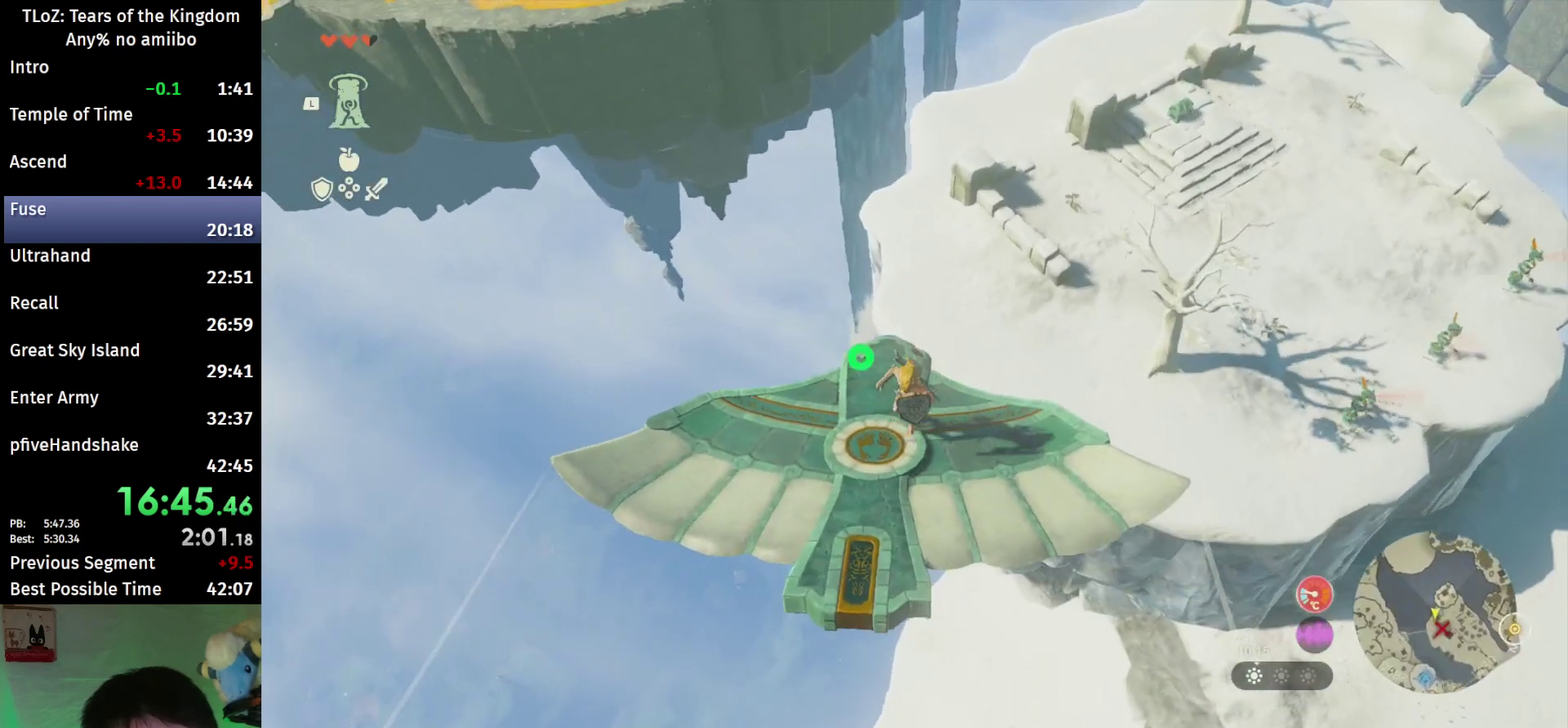
{"buttons": ["L2"], "left_stick": "down-right", "right_stick": "center", "events": [[100, "left_stick", "up-left"], [200, "left_stick", "center"], [267, "right_stick", "up"], [400, "left_stick", "right"], [467, "left_stick", "down-right"], [500, "right_stick", "center"]]}
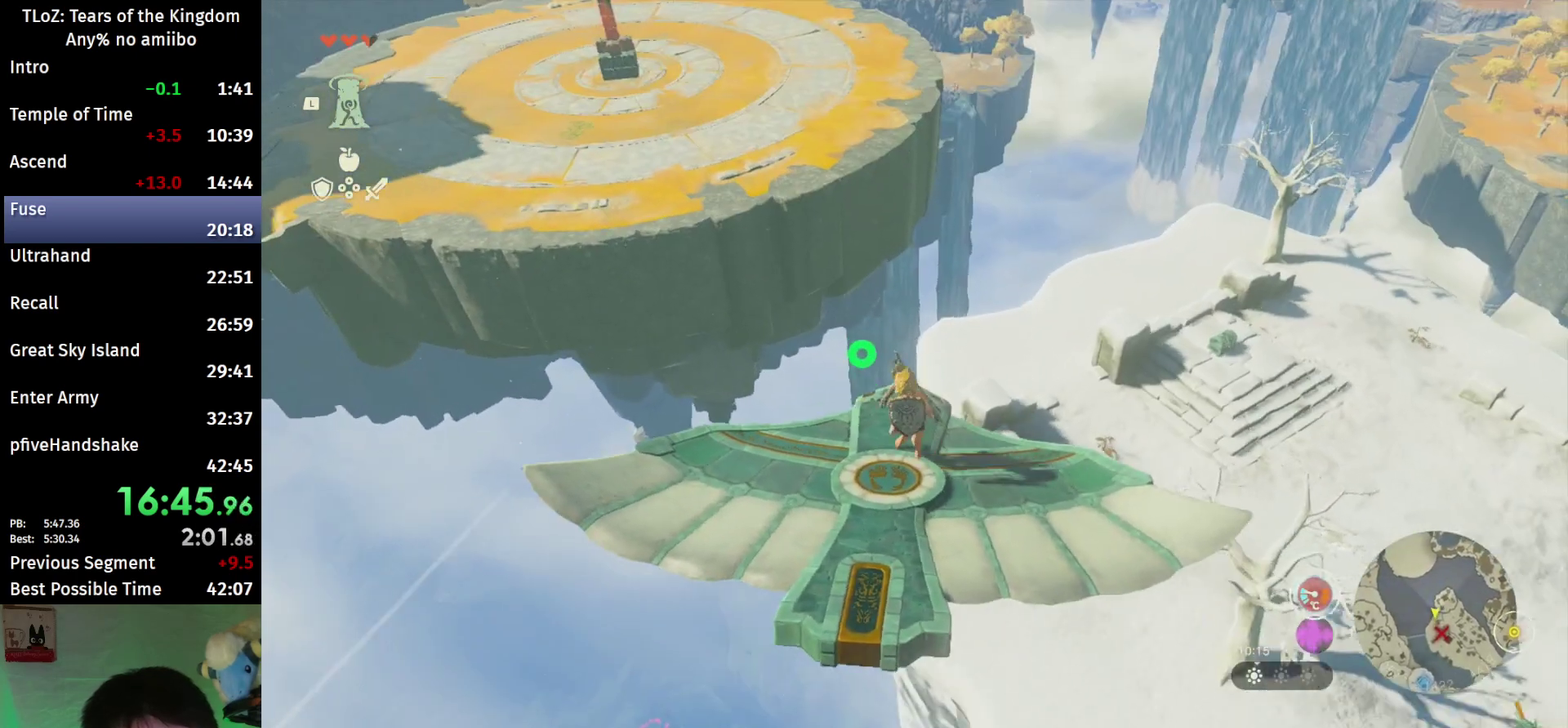
{"buttons": ["L2"], "left_stick": "center", "right_stick": "center", "events": [[33, "left_stick", "center"], [200, "left_stick", "left"], [300, "right_stick", "down"], [367, "left_stick", "center"], [433, "right_stick", "center"]]}
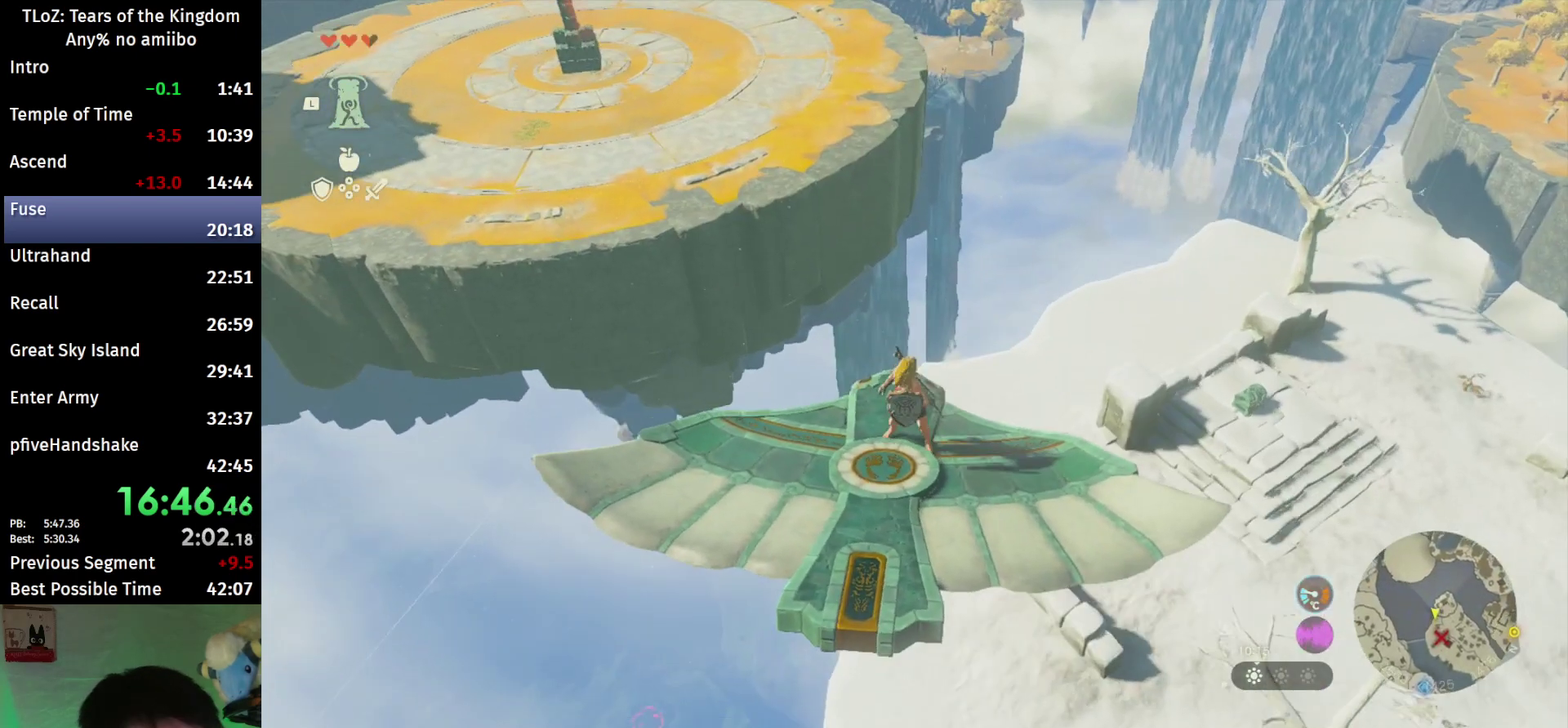
{"buttons": ["L2"], "left_stick": "left", "right_stick": "center", "events": [[33, "left_stick", "down-right"], [233, "left_stick", "center"], [367, "left_stick", "left"]]}
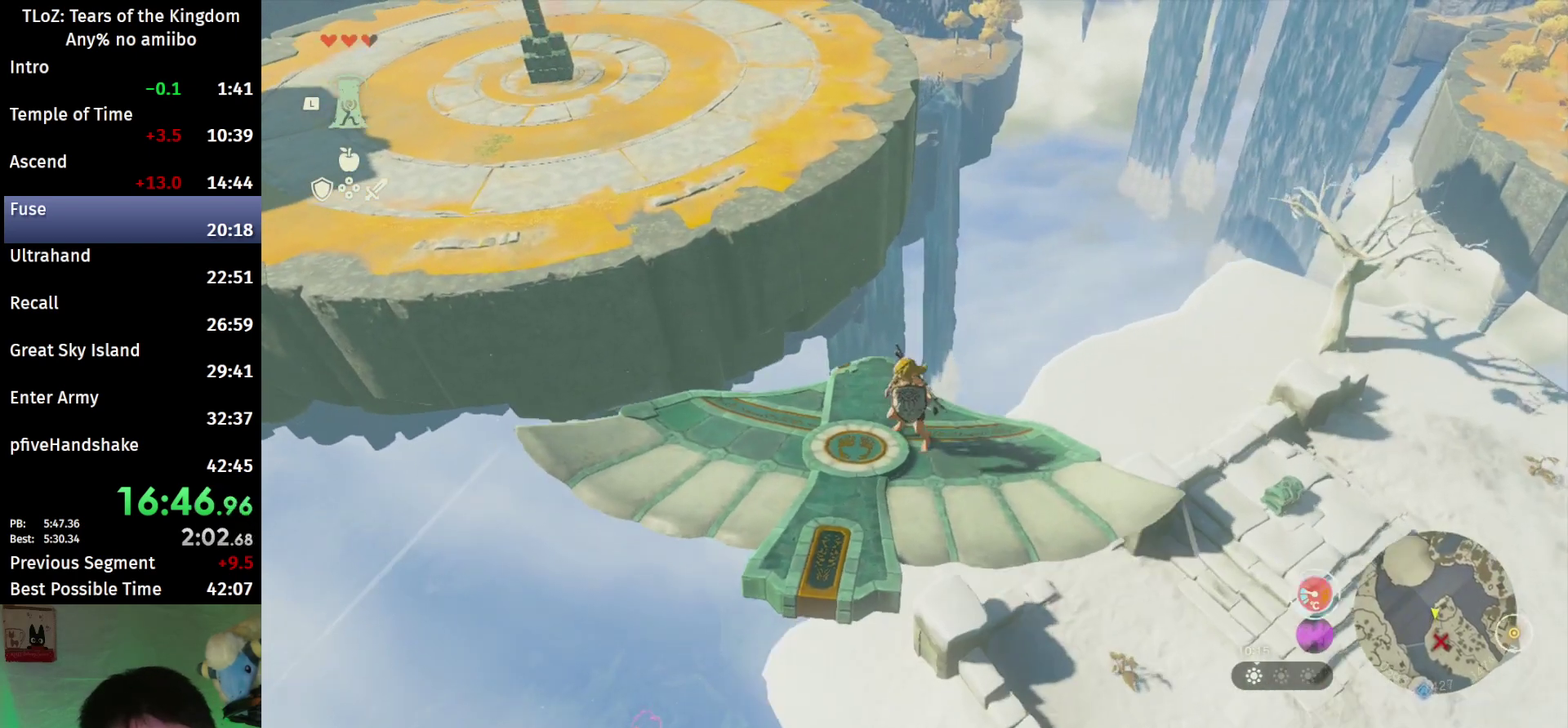
{"buttons": ["L2"], "left_stick": "center", "right_stick": "center", "events": [[500, "left_stick", "center"]]}
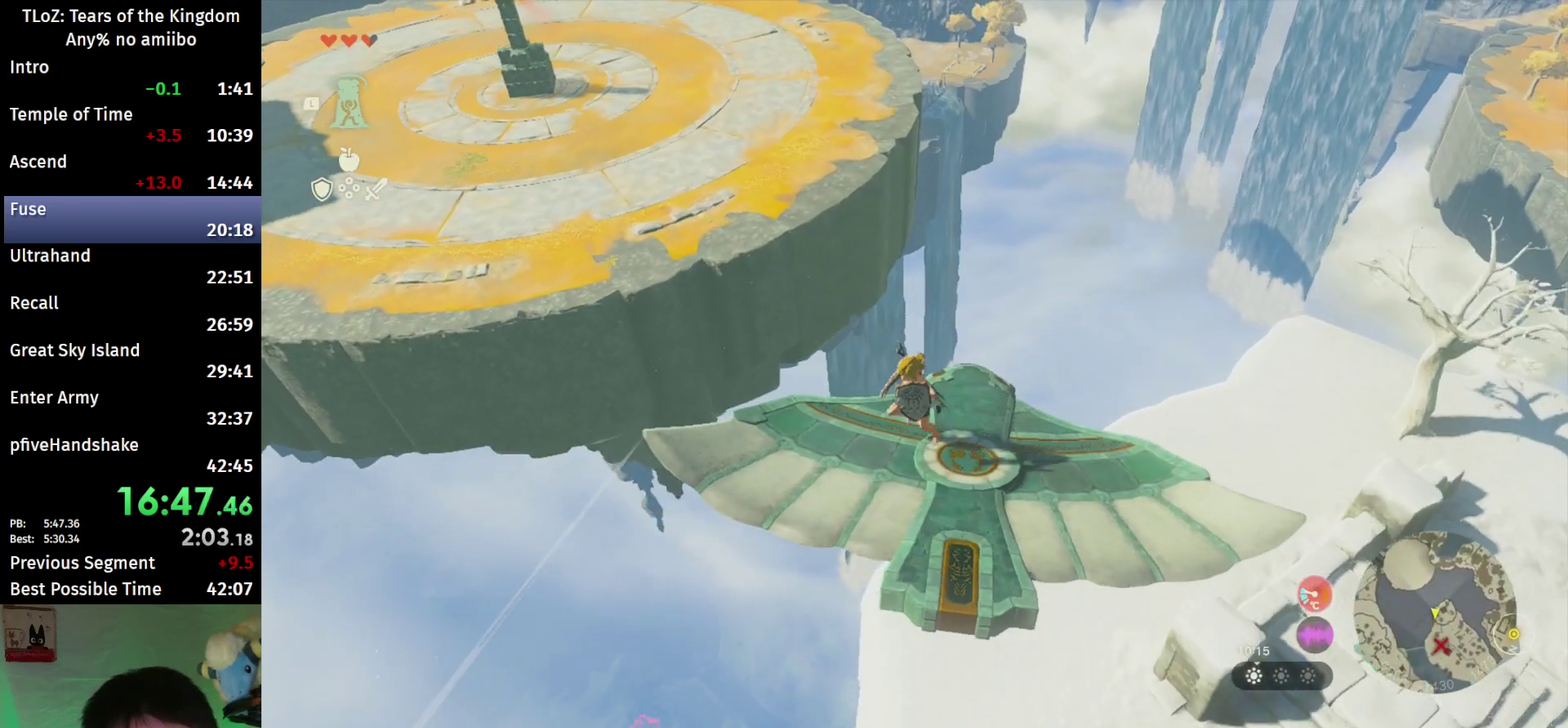
{"buttons": ["L2"], "left_stick": "right", "right_stick": "center", "events": [[400, "left_stick", "right"]]}
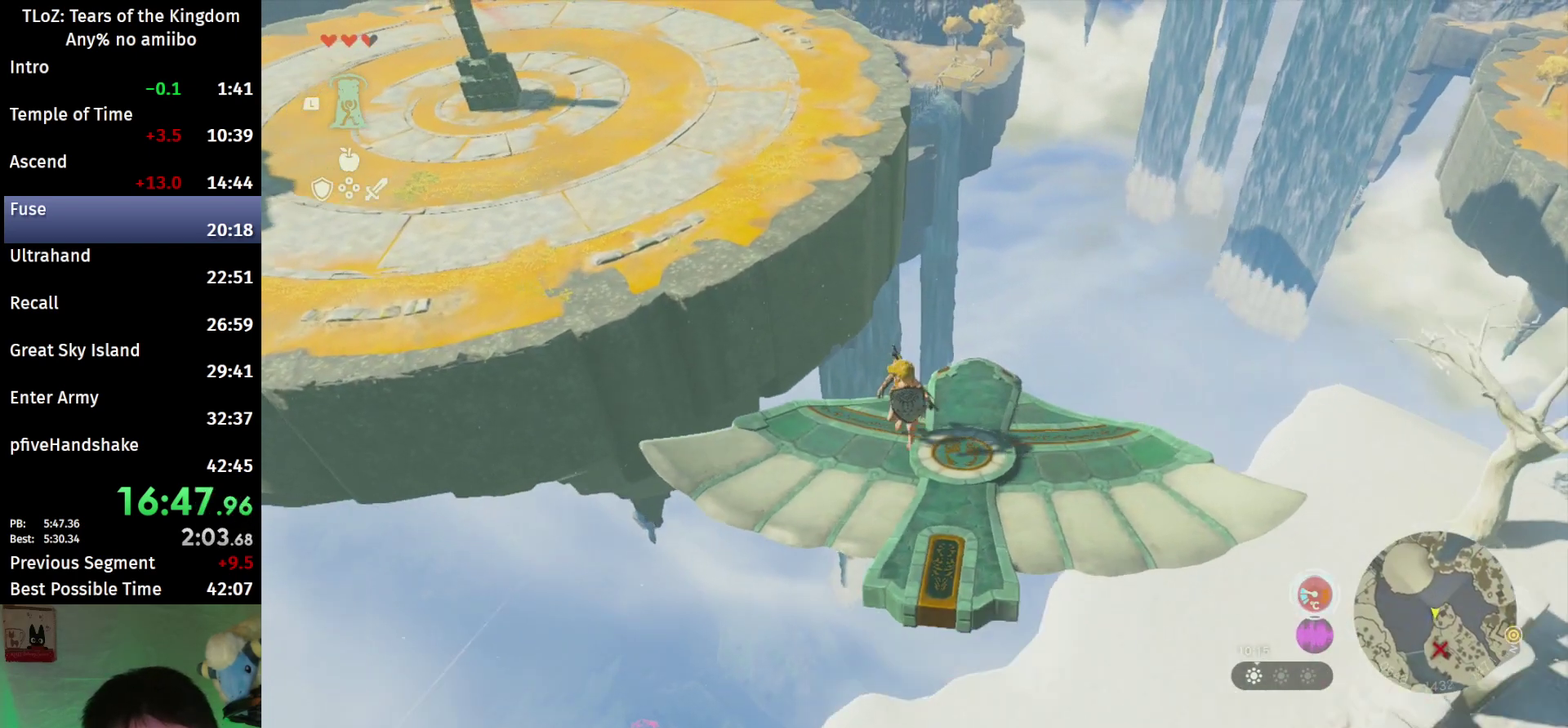
{"buttons": ["L2"], "left_stick": "right", "right_stick": "center", "events": [[200, "left_stick", "center"], [467, "left_stick", "right"]]}
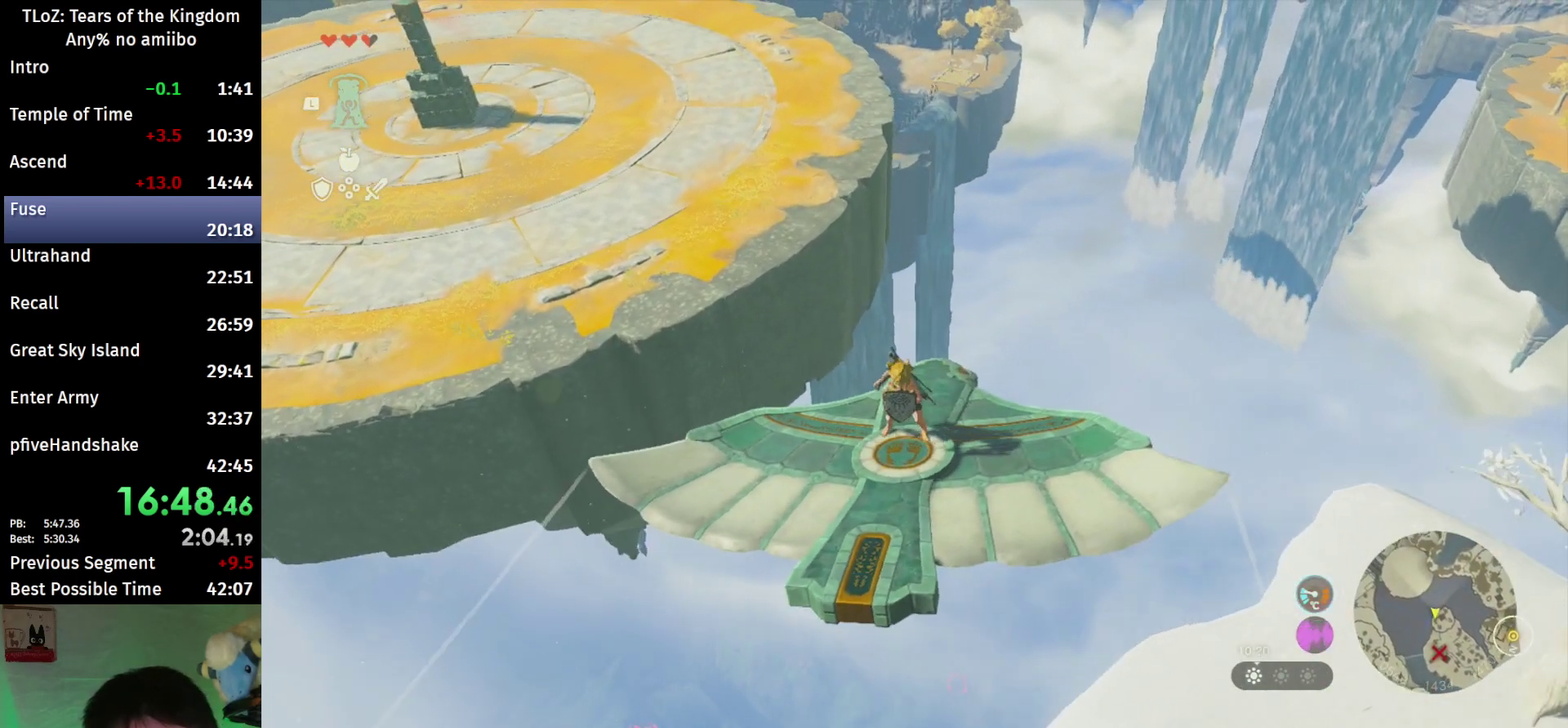
{"buttons": ["L2"], "left_stick": "center", "right_stick": "down", "events": [[100, "left_stick", "center"], [333, "left_stick", "left"], [467, "left_stick", "center"], [467, "right_stick", "down"]]}
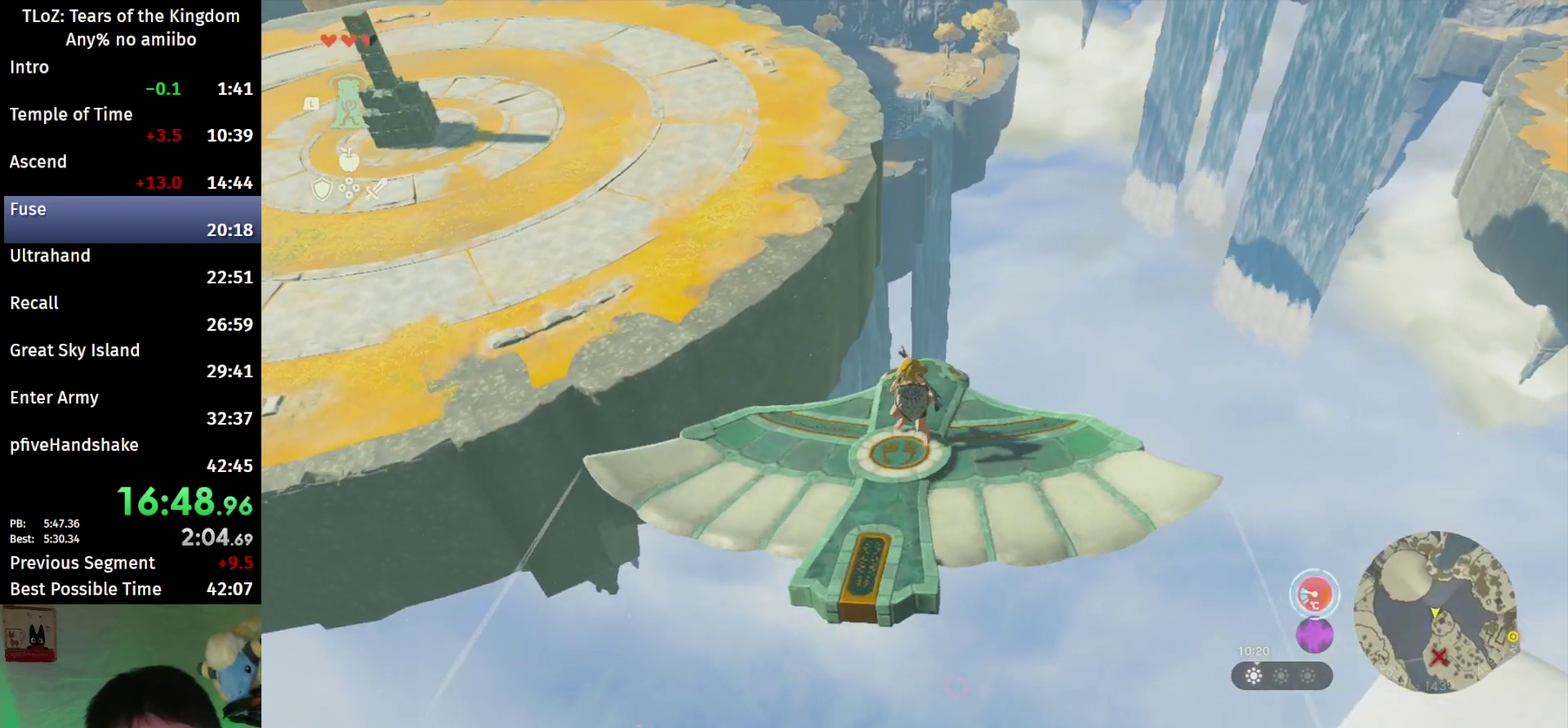
{"buttons": ["L2"], "left_stick": "center", "right_stick": "center", "events": [[33, "right_stick", "center"], [300, "right_stick", "down"], [433, "right_stick", "center"]]}
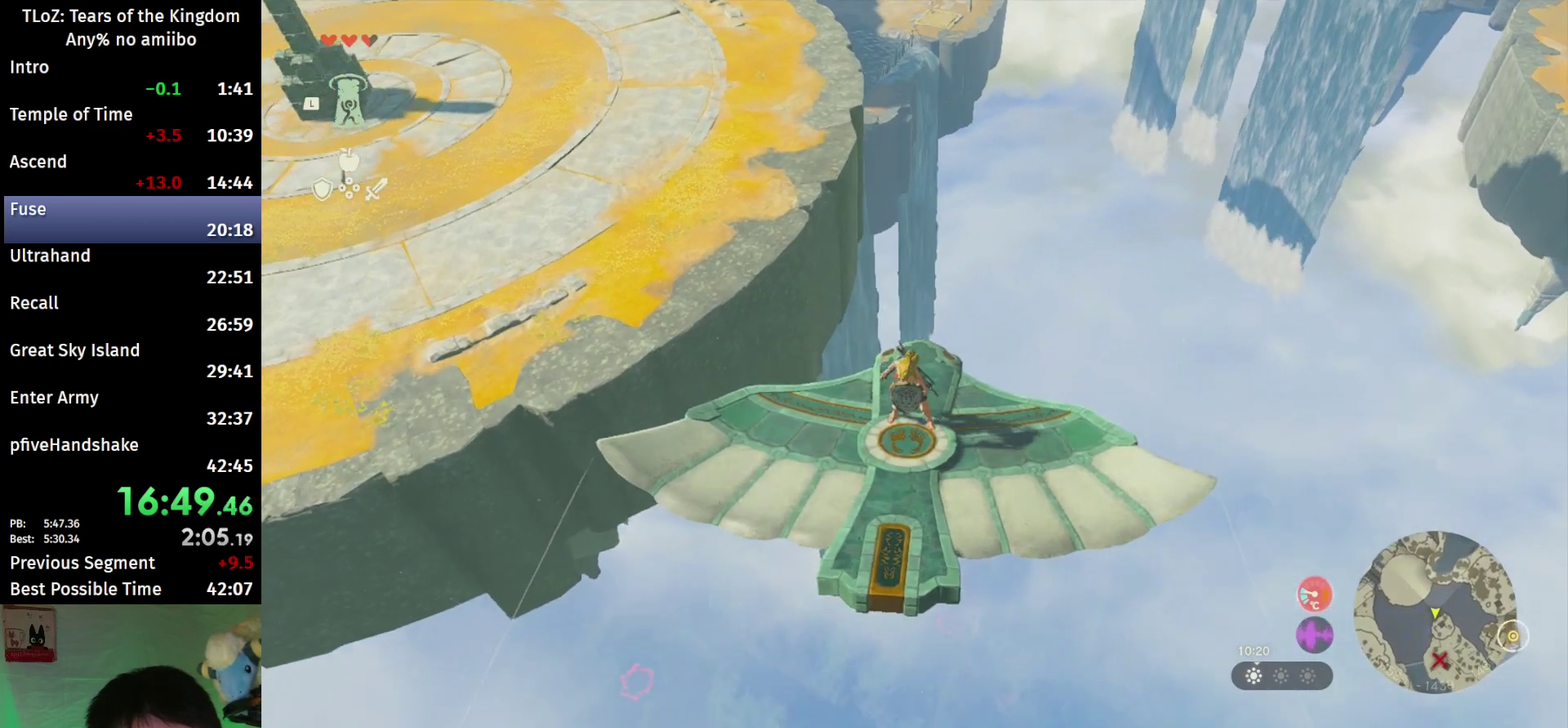
{"buttons": ["L2"], "left_stick": "up", "right_stick": "center", "events": [[67, "left_stick", "up"]]}
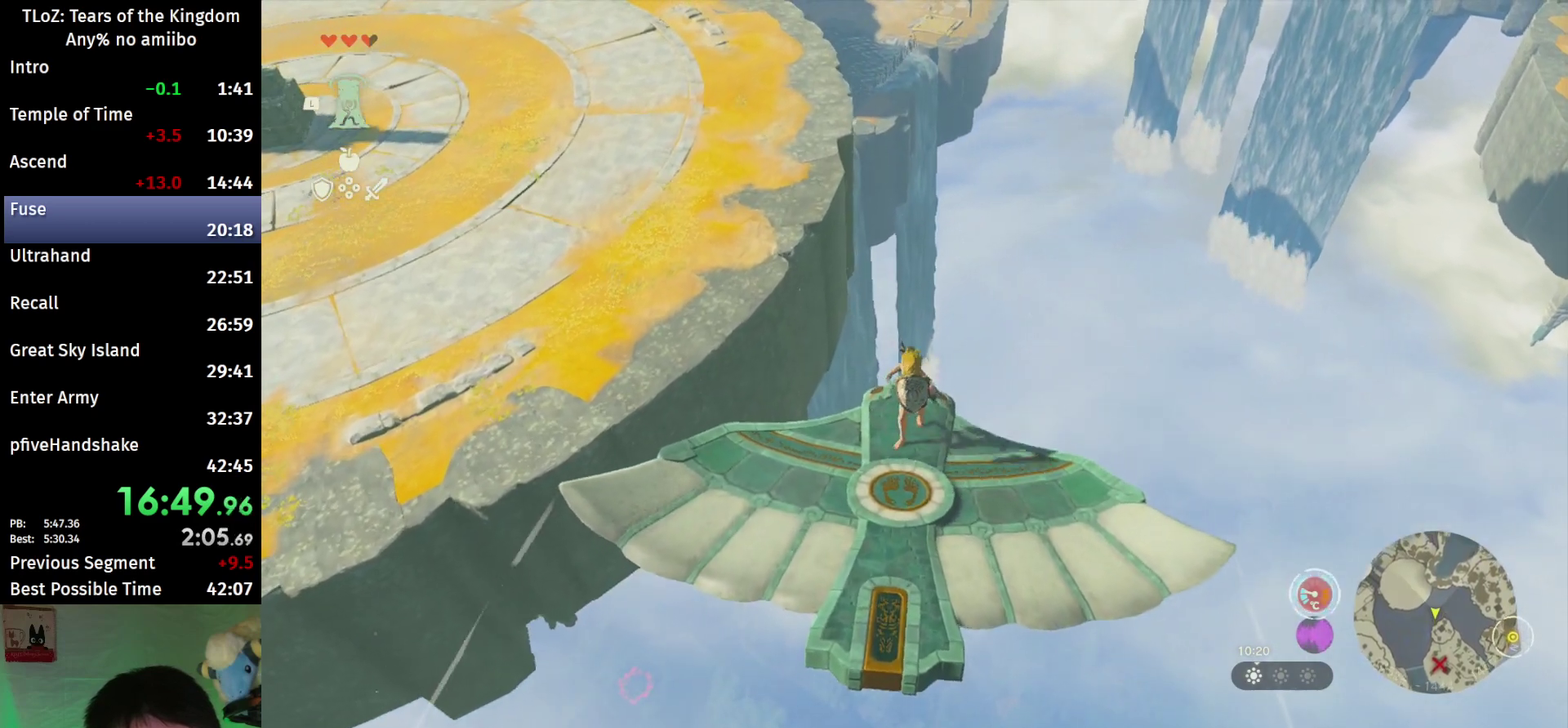
{"buttons": ["L2", "R1"], "left_stick": "center", "right_stick": "center", "events": [[233, "X", "down"], [300, "X", "up"], [333, "left_stick", "center"], [500, "R1", "down"]]}
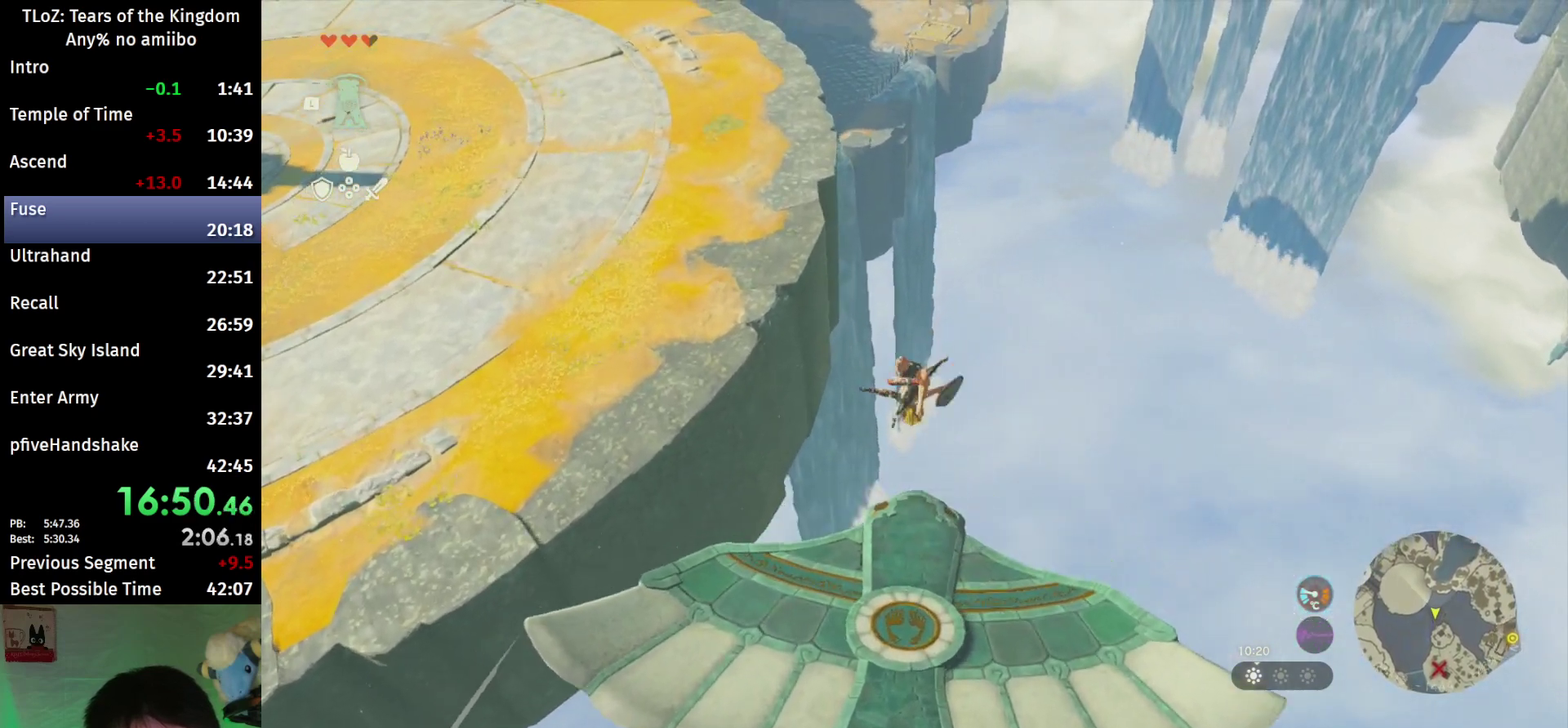
{"buttons": [], "left_stick": "center", "right_stick": "center", "events": [[67, "R1", "up"], [100, "START", "down"], [233, "START", "up"], [300, "L2", "up"]]}
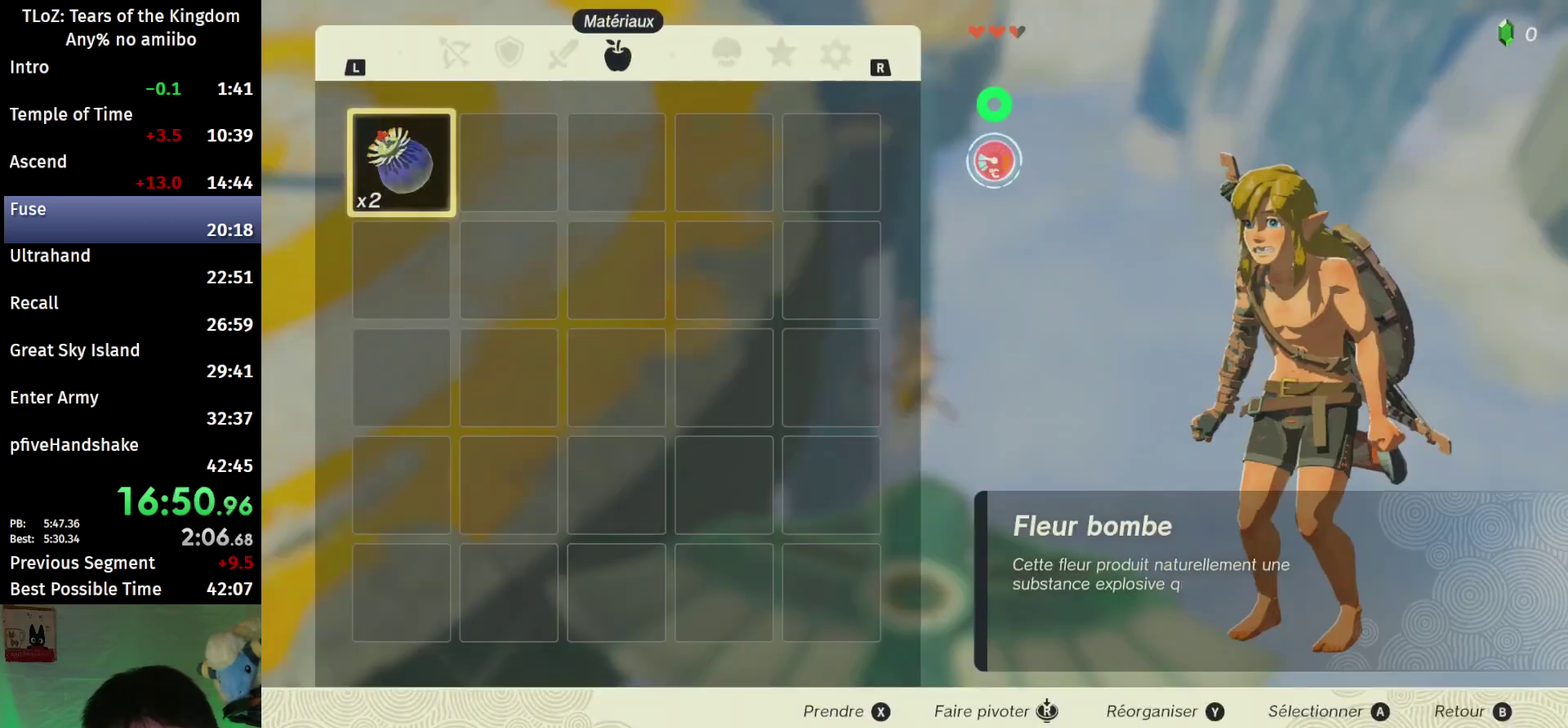
{"buttons": ["A"], "left_stick": "center", "right_stick": "center", "events": [[233, "X", "down"], [333, "X", "up"], [467, "A", "down"]]}
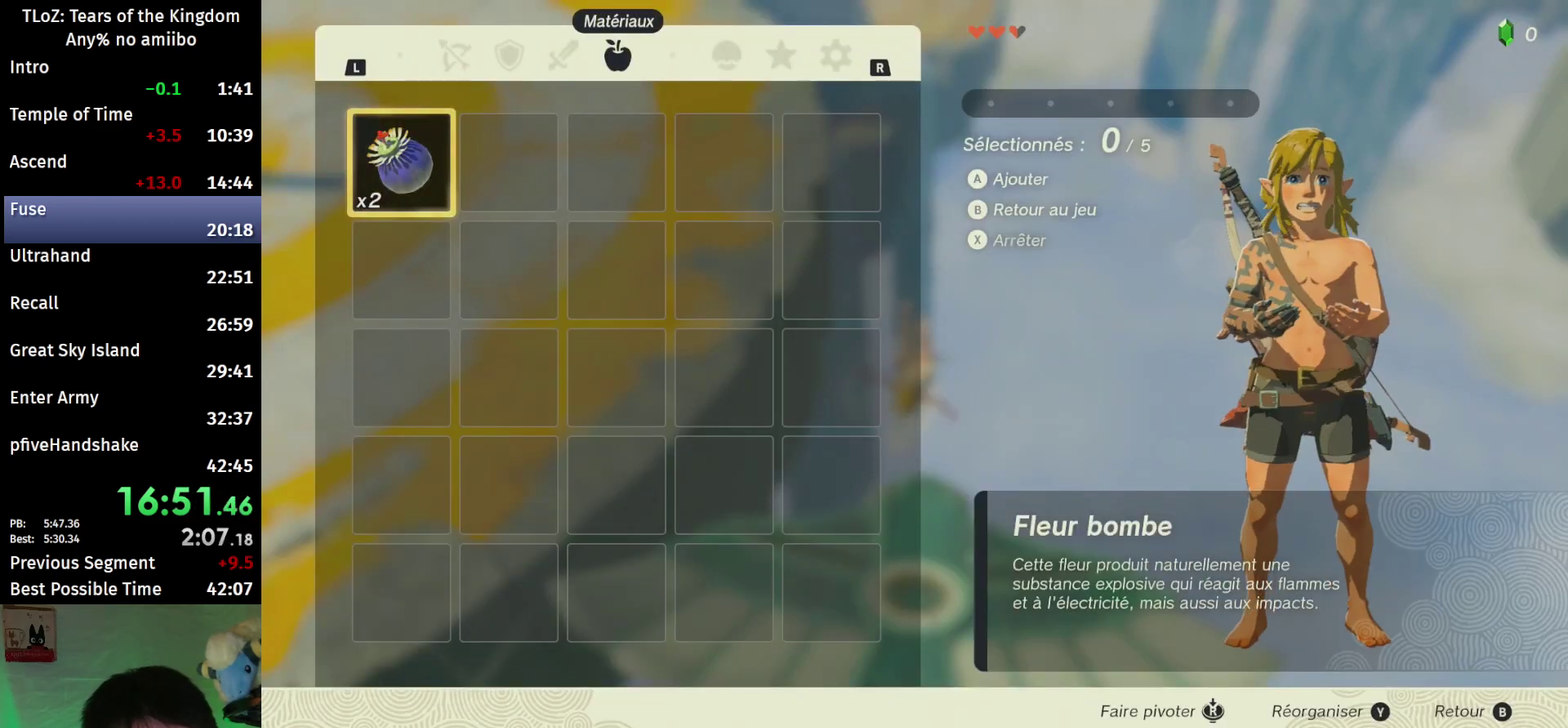
{"buttons": [], "left_stick": "center", "right_stick": "center", "events": [[33, "A", "up"], [100, "A", "down"], [200, "A", "up"], [333, "B", "down"], [433, "B", "up"]]}
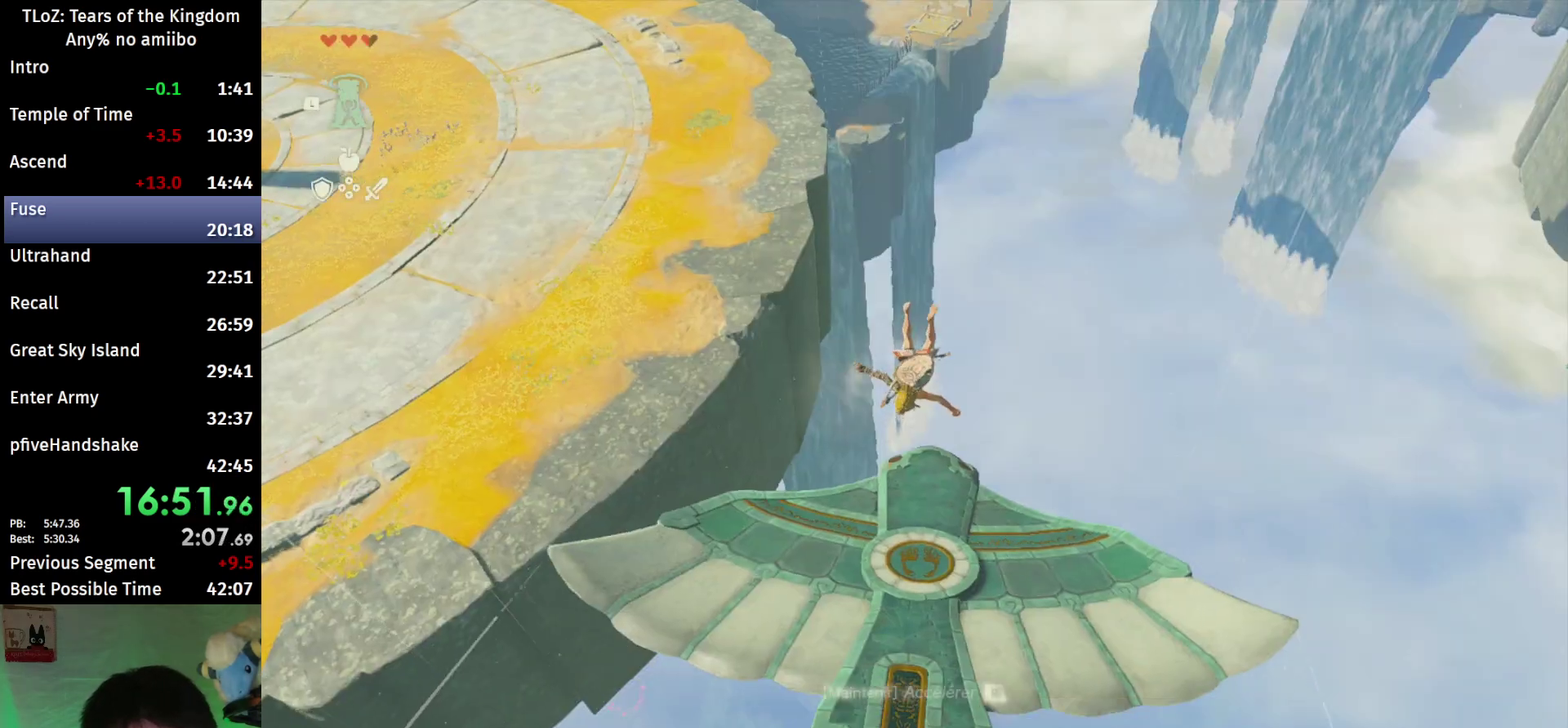
{"buttons": ["A"], "left_stick": "up", "right_stick": "center", "events": [[67, "B", "down"], [133, "B", "up"], [200, "B", "down"], [267, "B", "up"], [333, "B", "down"], [400, "B", "up"], [400, "left_stick", "up"], [500, "A", "down"]]}
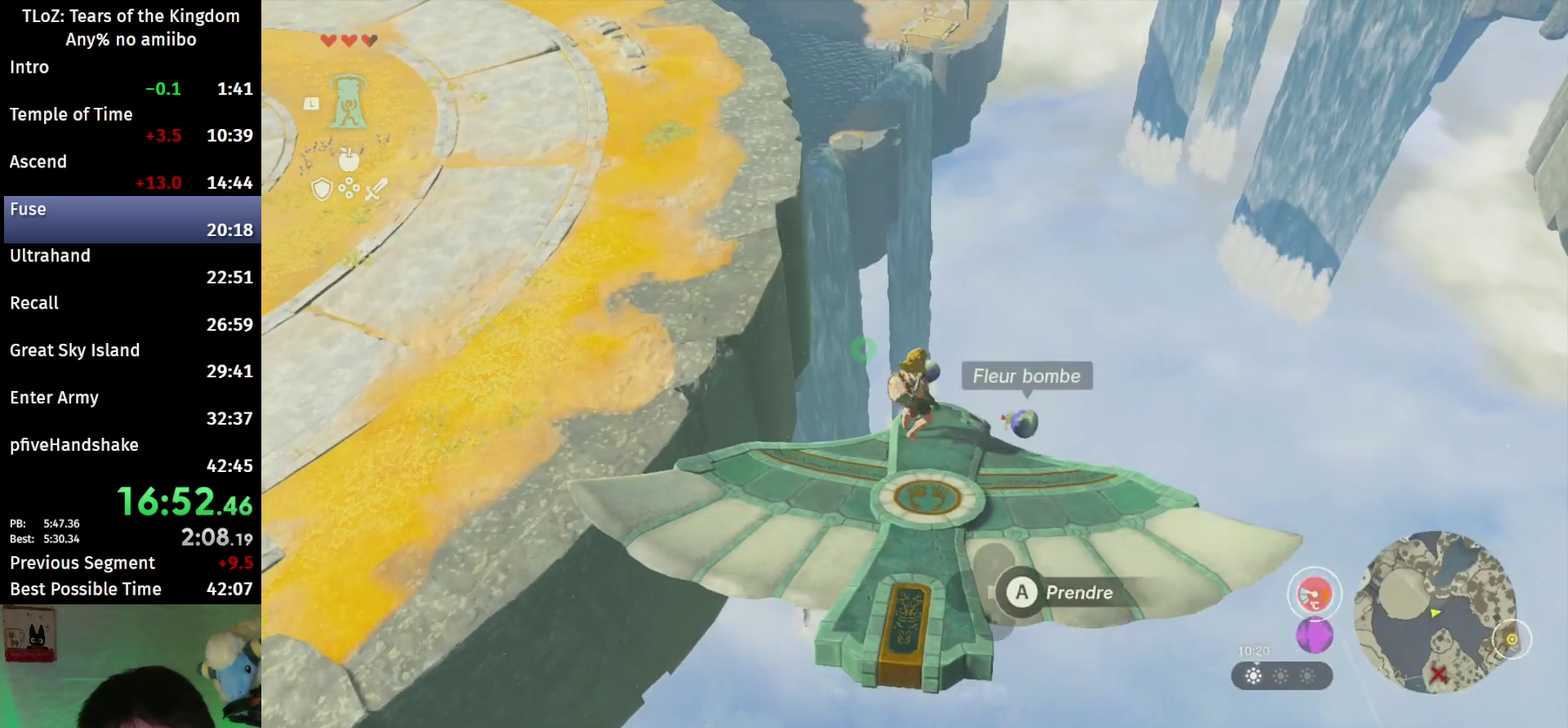
{"buttons": ["A"], "left_stick": "center", "right_stick": "center", "events": [[33, "left_stick", "center"], [67, "A", "up"], [133, "A", "down"], [200, "A", "up"], [300, "A", "down"], [367, "A", "up"], [433, "A", "down"]]}
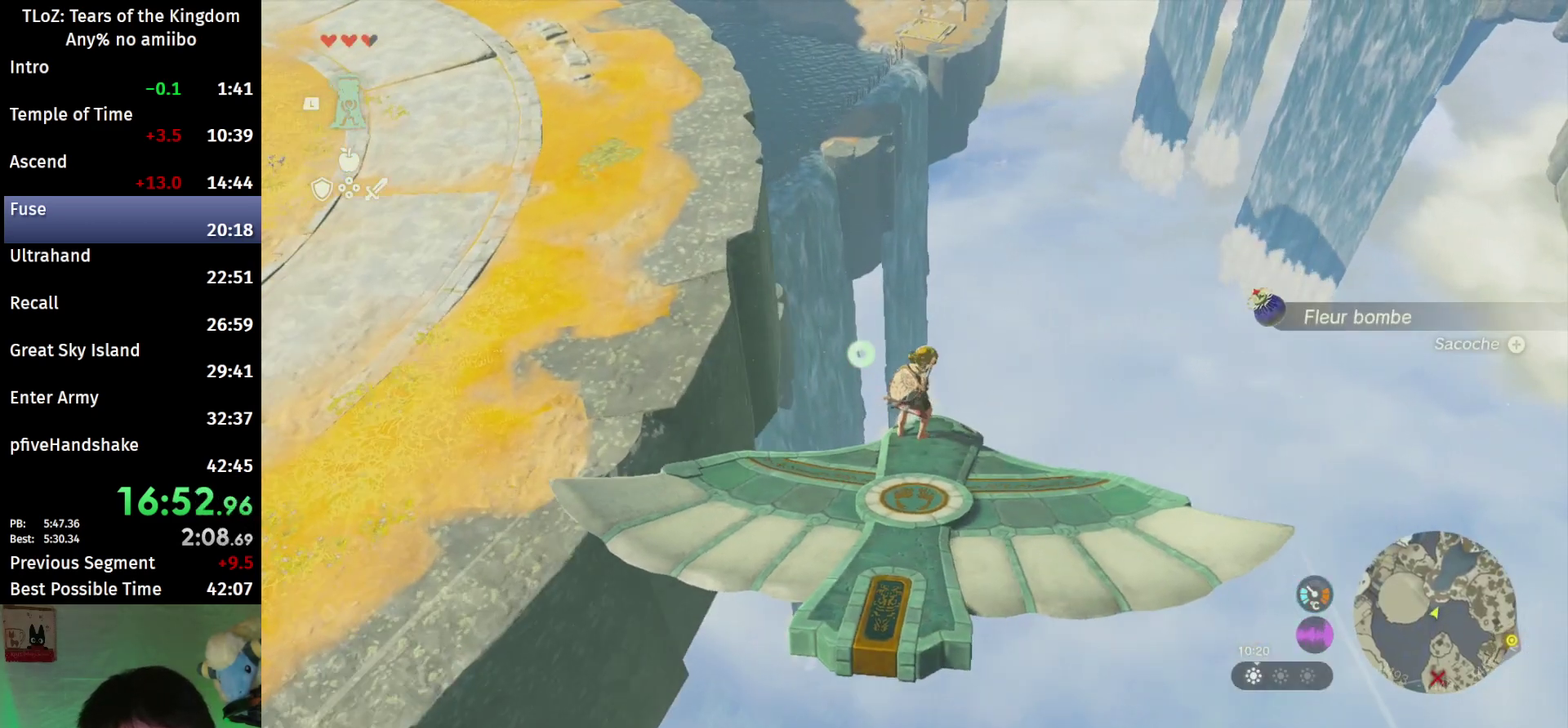
{"buttons": [], "left_stick": "down-left", "right_stick": "center", "events": [[67, "A", "up"], [67, "left_stick", "down"], [500, "left_stick", "down-left"]]}
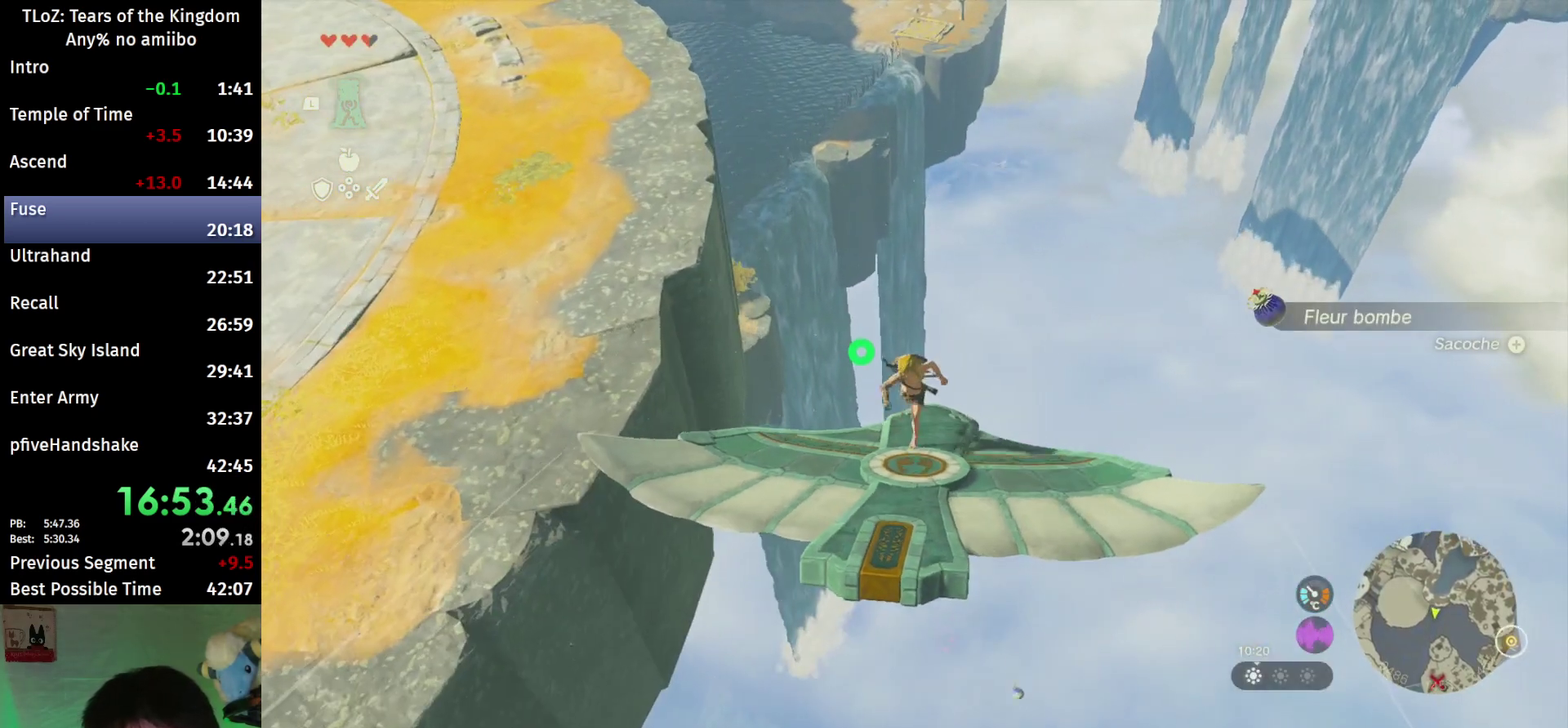
{"buttons": ["L2"], "left_stick": "left", "right_stick": "center", "events": [[33, "L2", "down"], [100, "left_stick", "center"], [100, "right_stick", "down"], [233, "left_stick", "left"], [300, "right_stick", "center"]]}
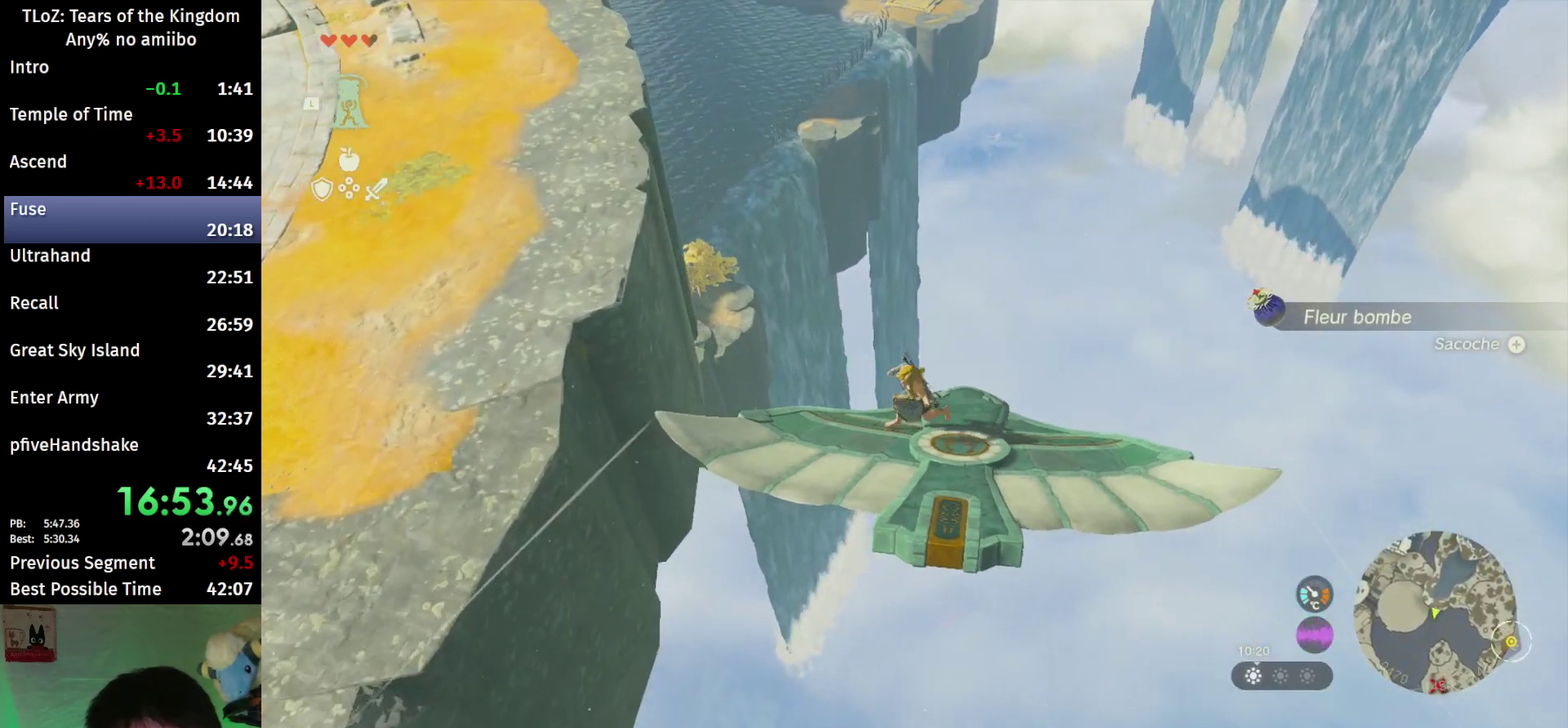
{"buttons": ["L2"], "left_stick": "center", "right_stick": "center", "events": [[100, "left_stick", "center"]]}
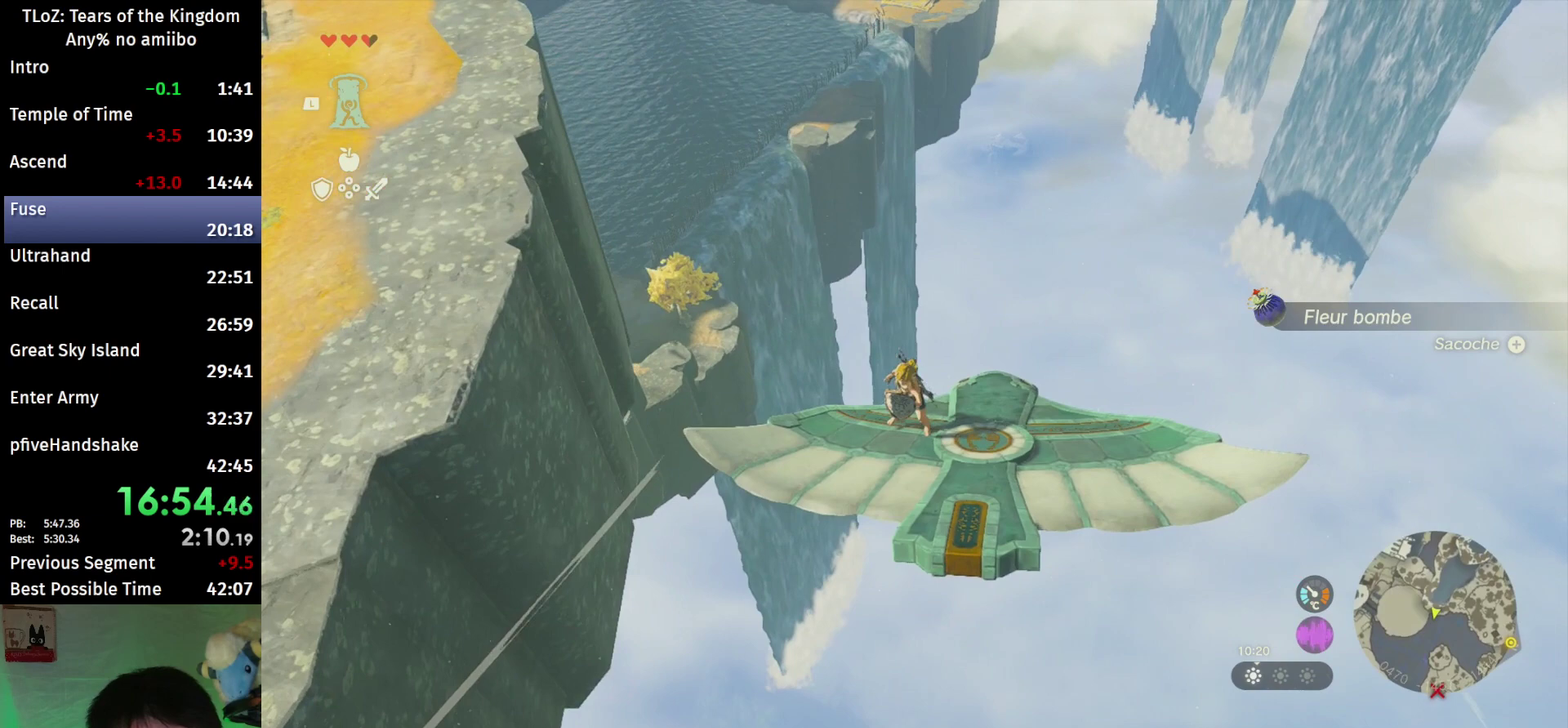
{"buttons": ["L2"], "left_stick": "center", "right_stick": "center", "events": []}
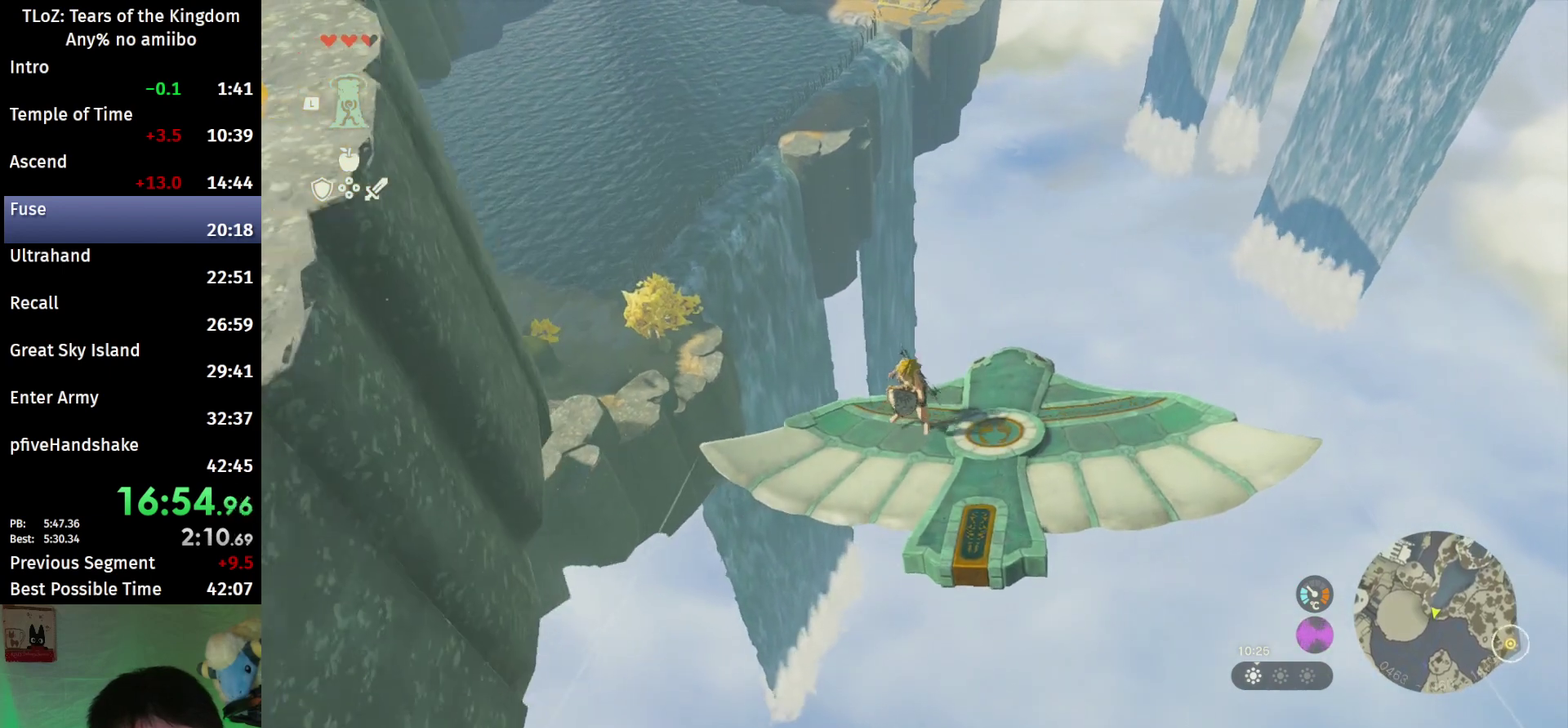
{"buttons": ["L2"], "left_stick": "center", "right_stick": "center", "events": [[133, "left_stick", "right"], [467, "left_stick", "center"]]}
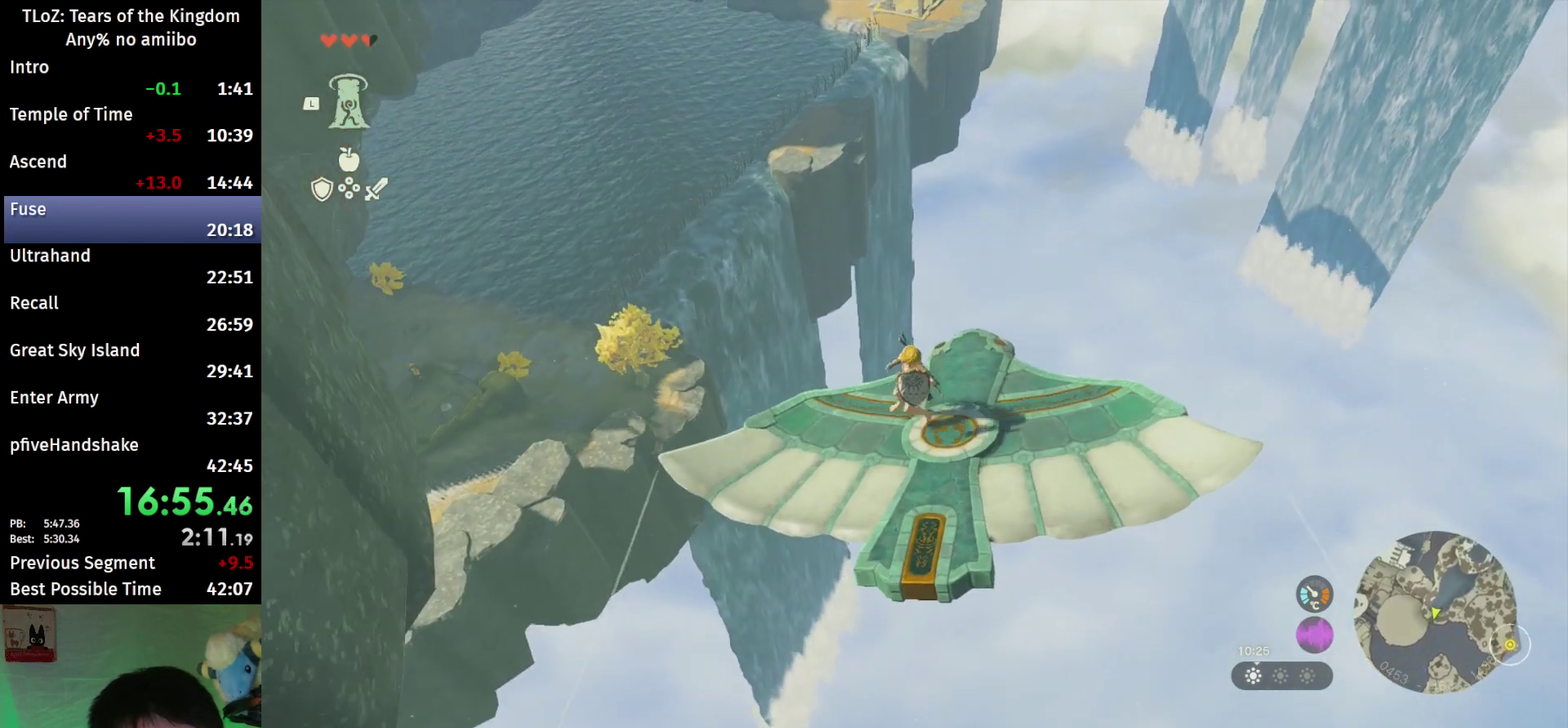
{"buttons": ["L2"], "left_stick": "center", "right_stick": "center", "events": [[67, "left_stick", "left"], [300, "left_stick", "center"]]}
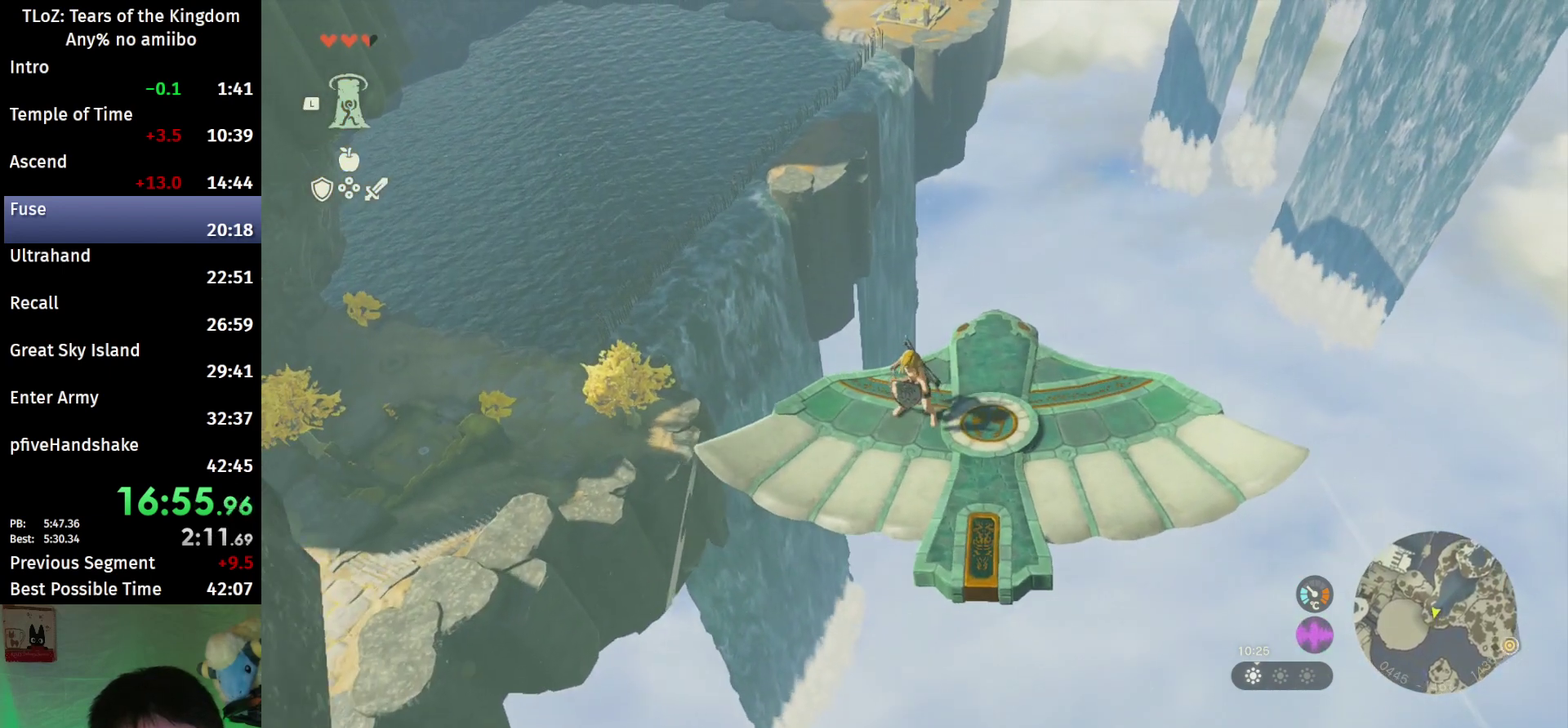
{"buttons": ["L2"], "left_stick": "center", "right_stick": "center", "events": [[33, "left_stick", "right"], [267, "right_stick", "down-left"], [433, "left_stick", "center"], [433, "right_stick", "center"]]}